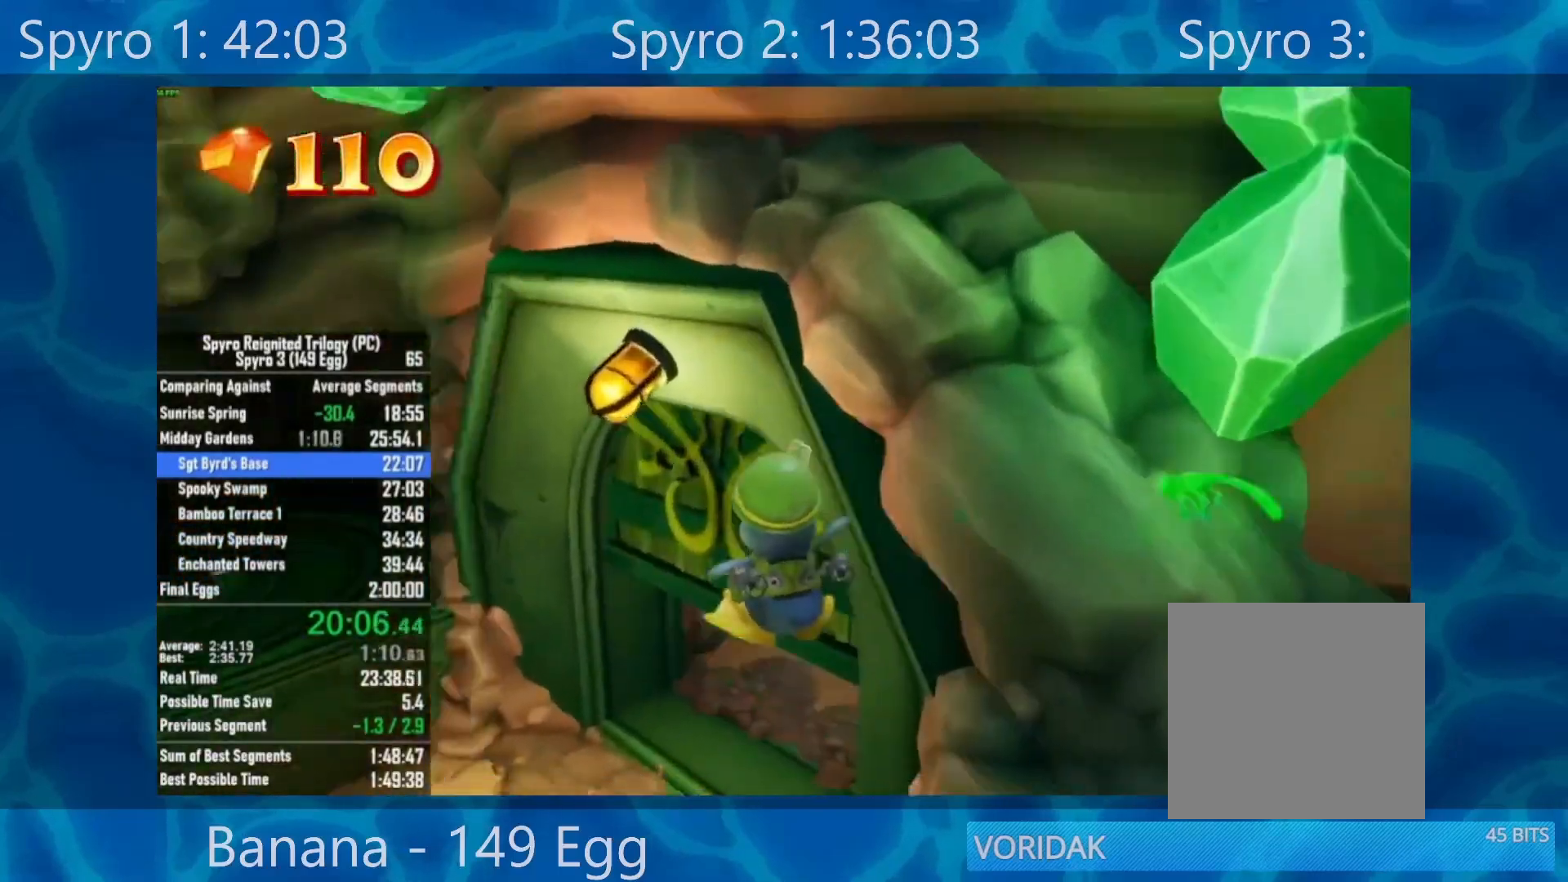
Gameplay with a controller (Xbox layout); each line is a JSON object with the inputs held at the frame after it. "events" lists button and stick changes between this image and that frame as [ms after this image, input, new state], when the widget could be followed in between.
{"buttons": [], "left_stick": "up-right", "right_stick": "center", "events": [[300, "A", "down"], [467, "A", "up"]]}
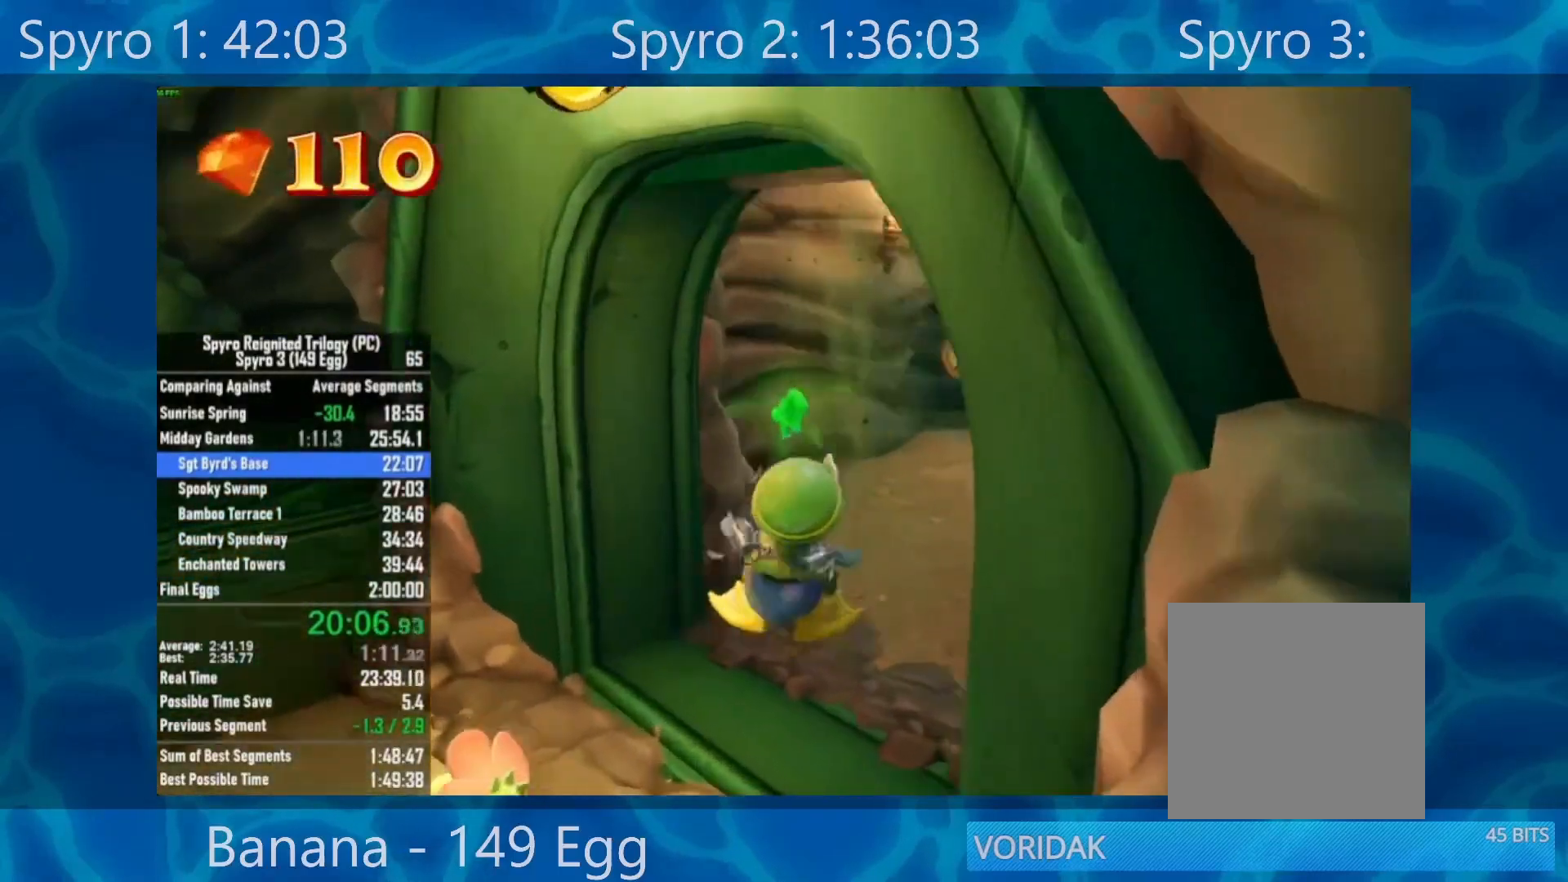
{"buttons": ["A"], "left_stick": "up-left", "right_stick": "center", "events": [[200, "A", "down"], [350, "left_stick", "up"], [467, "left_stick", "up-left"]]}
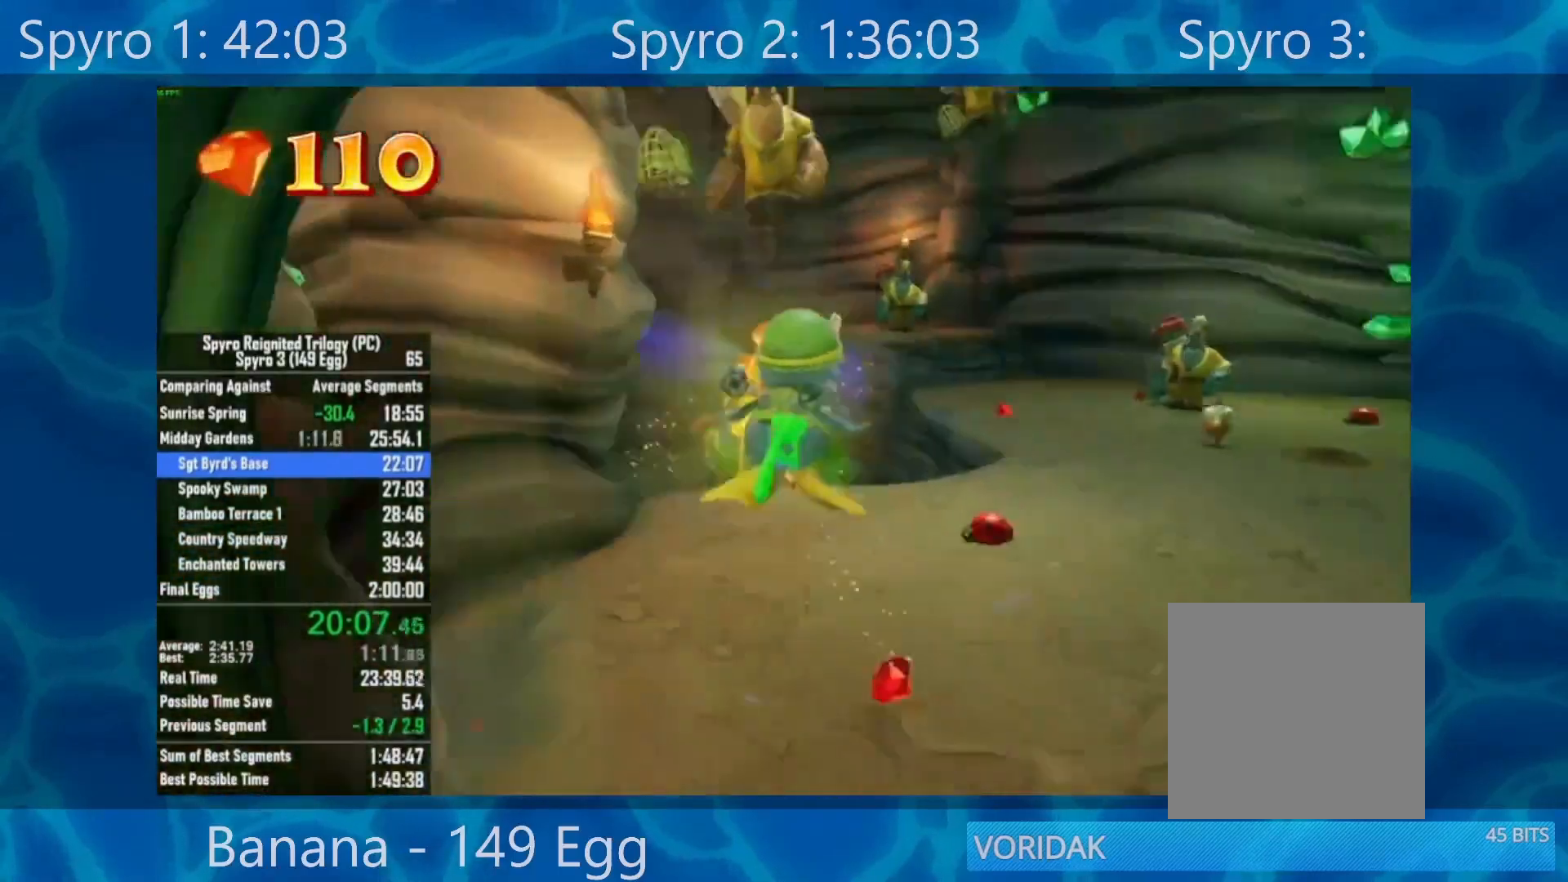
{"buttons": [], "left_stick": "up", "right_stick": "center", "events": [[367, "A", "up"], [467, "left_stick", "up"]]}
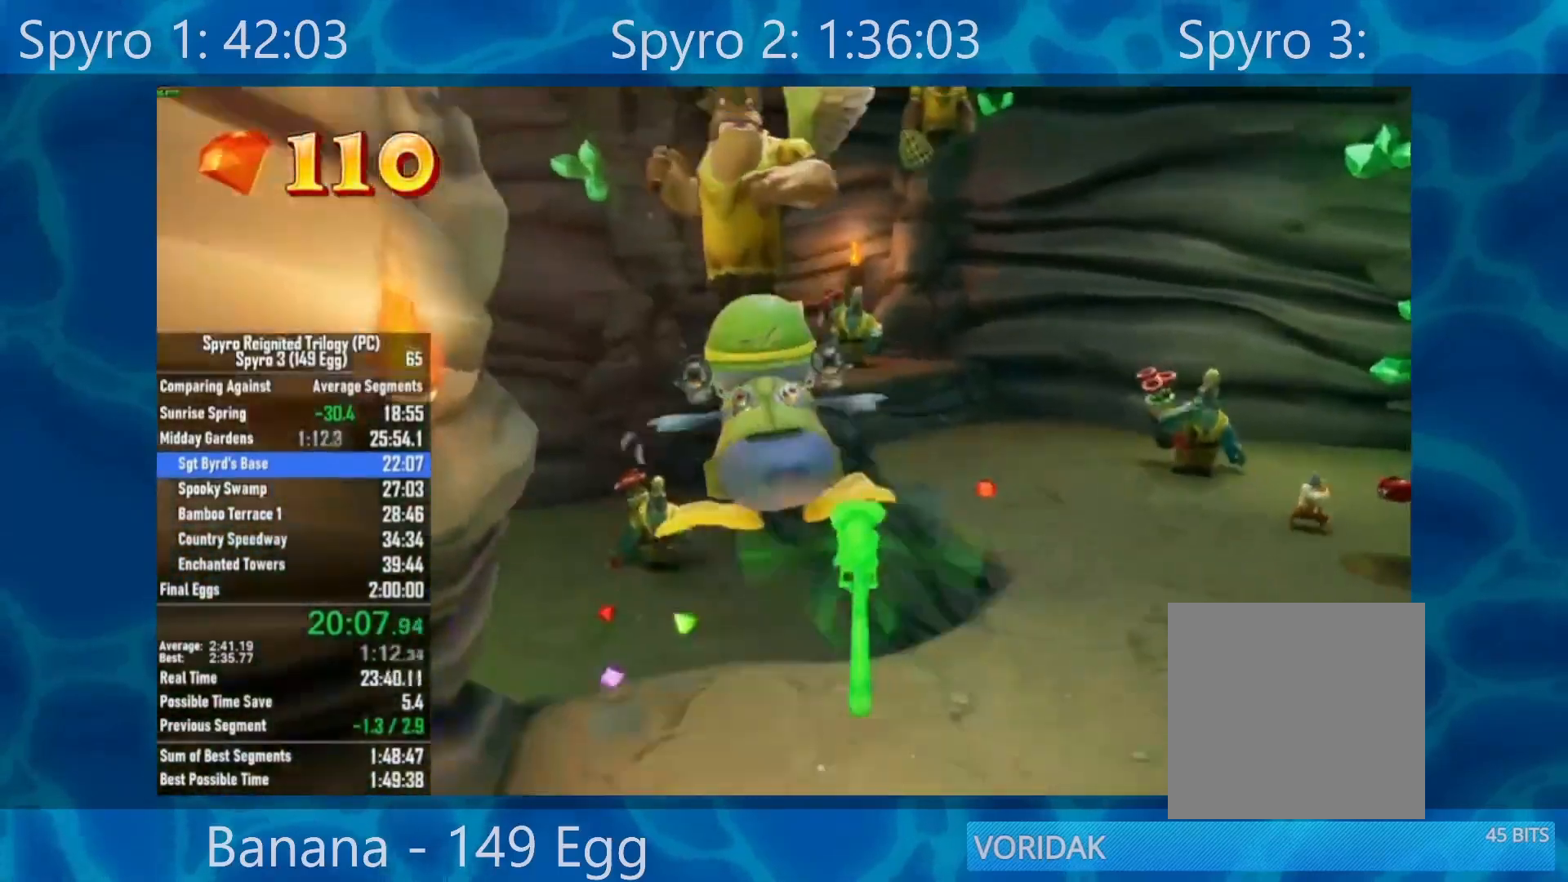
{"buttons": ["A"], "left_stick": "up-left", "right_stick": "center", "events": [[33, "A", "down"], [167, "R2", "down"], [367, "R2", "up"], [367, "left_stick", "up-left"]]}
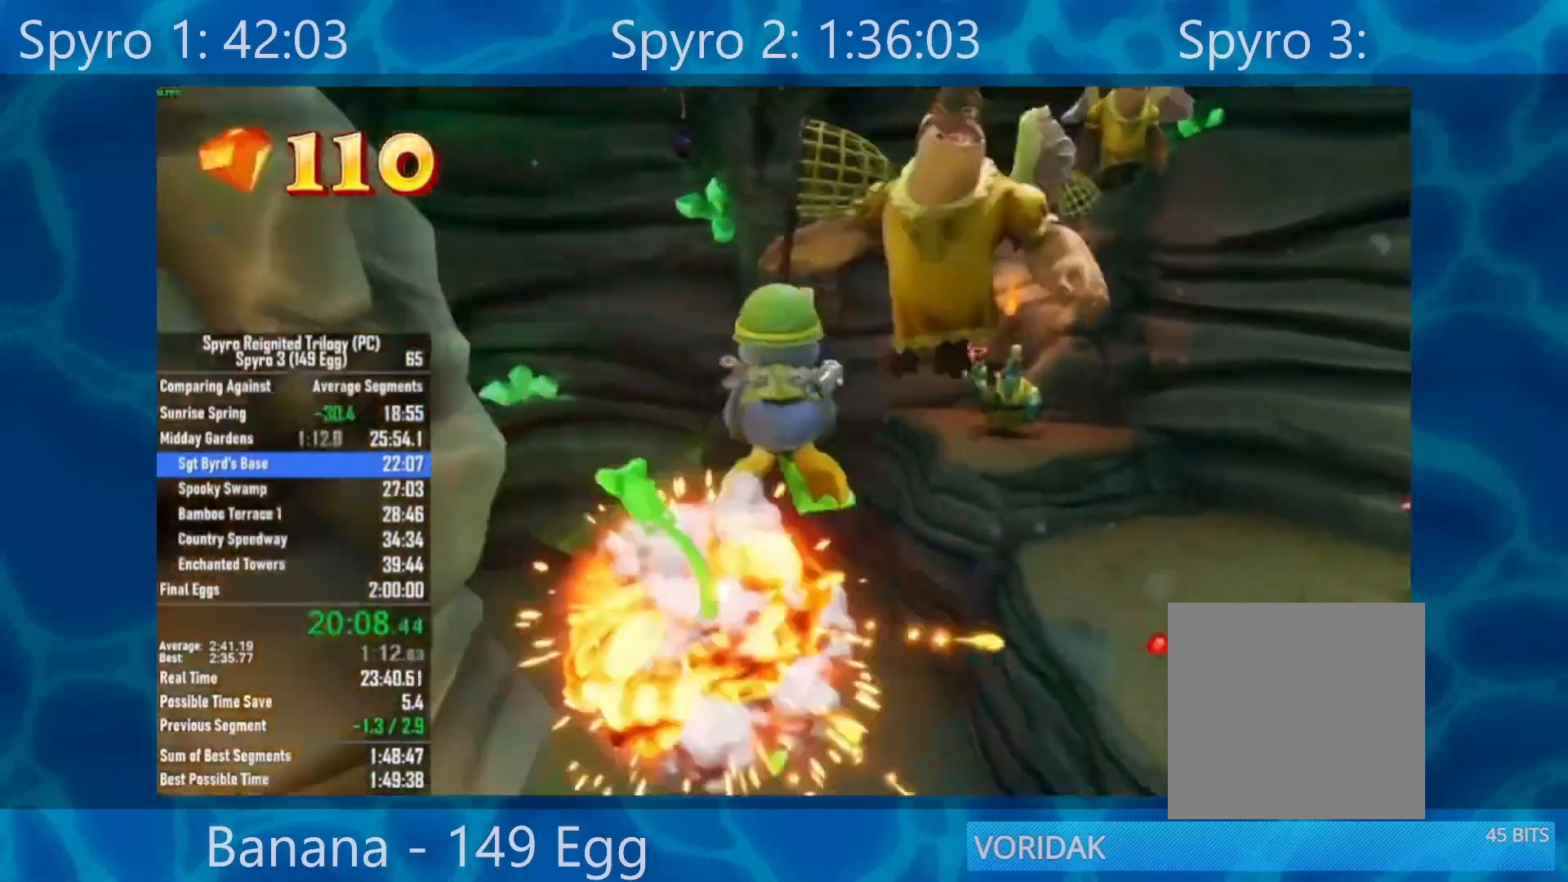
{"buttons": [], "left_stick": "up-left", "right_stick": "center", "events": [[100, "A", "up"]]}
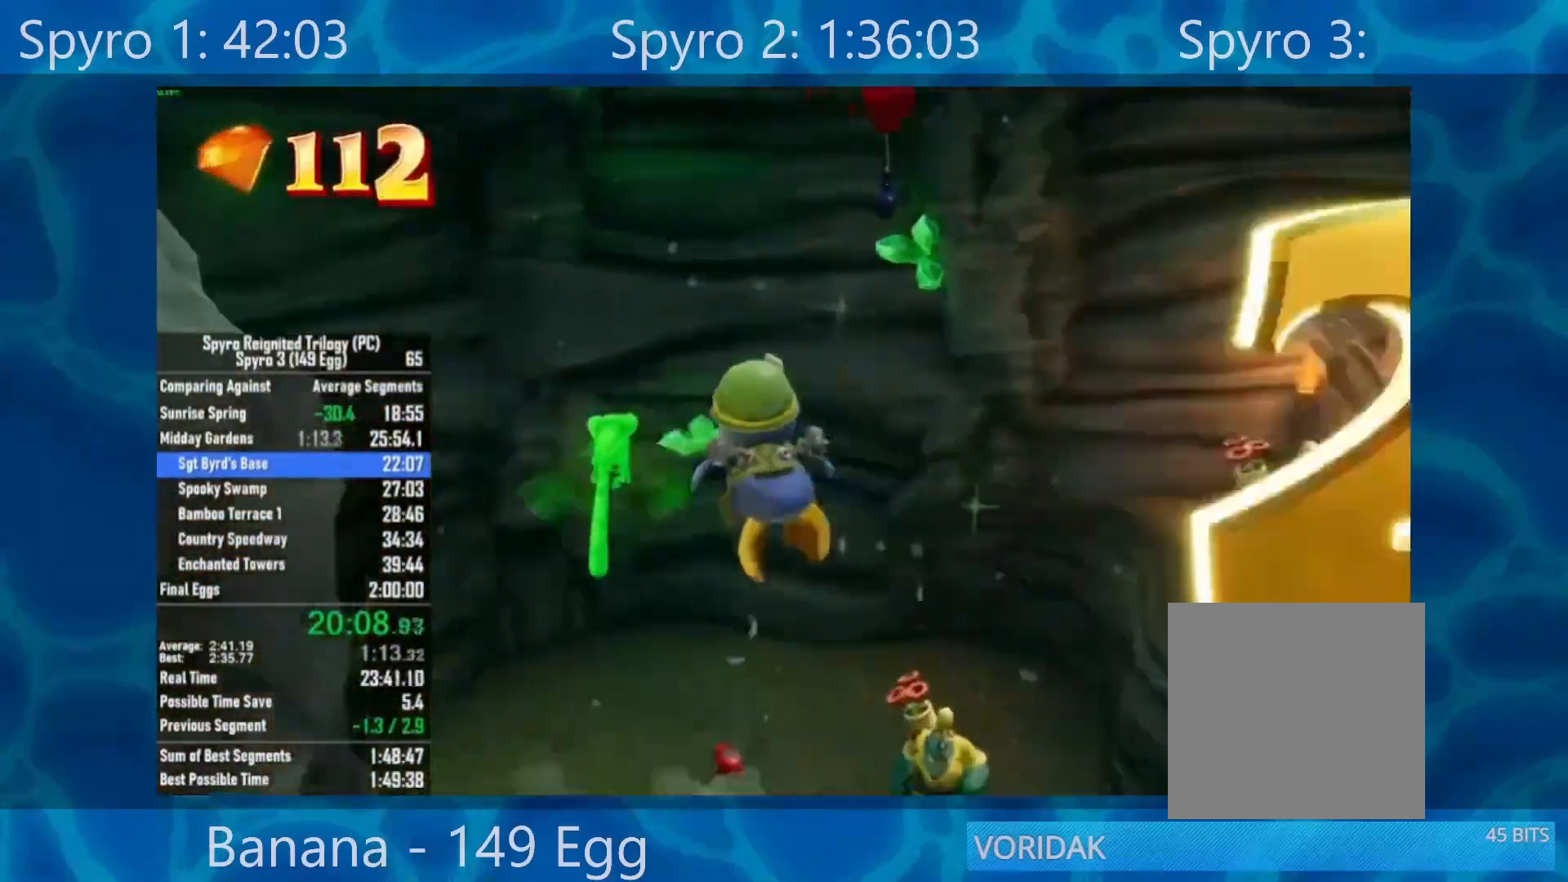
{"buttons": [], "left_stick": "up-left", "right_stick": "center", "events": [[67, "right_stick", "left"], [200, "right_stick", "center"]]}
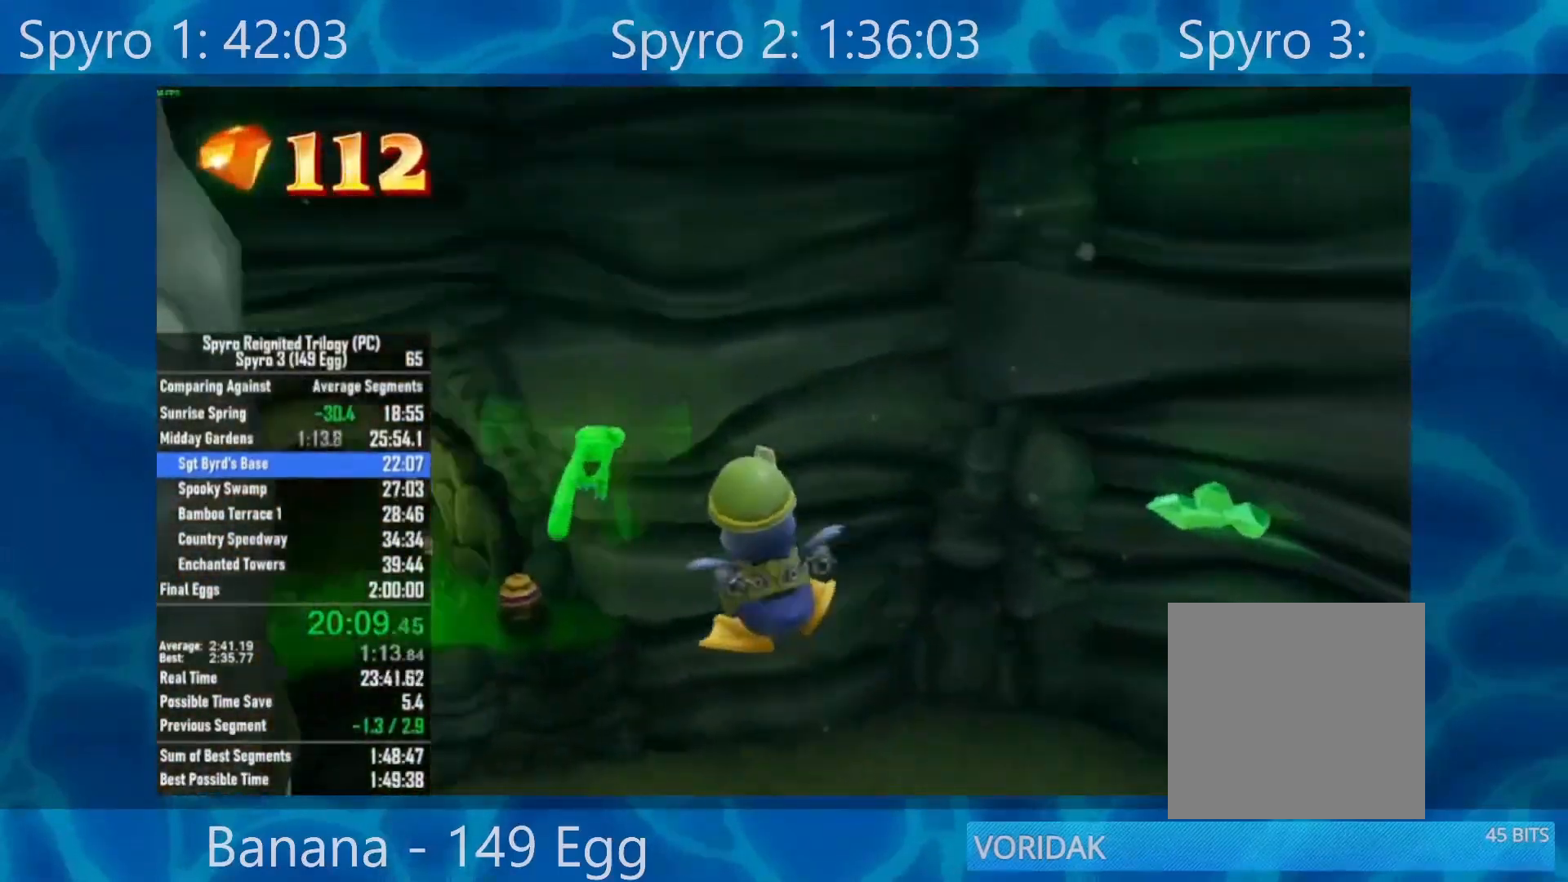
{"buttons": [], "left_stick": "up", "right_stick": "center", "events": [[400, "left_stick", "up"]]}
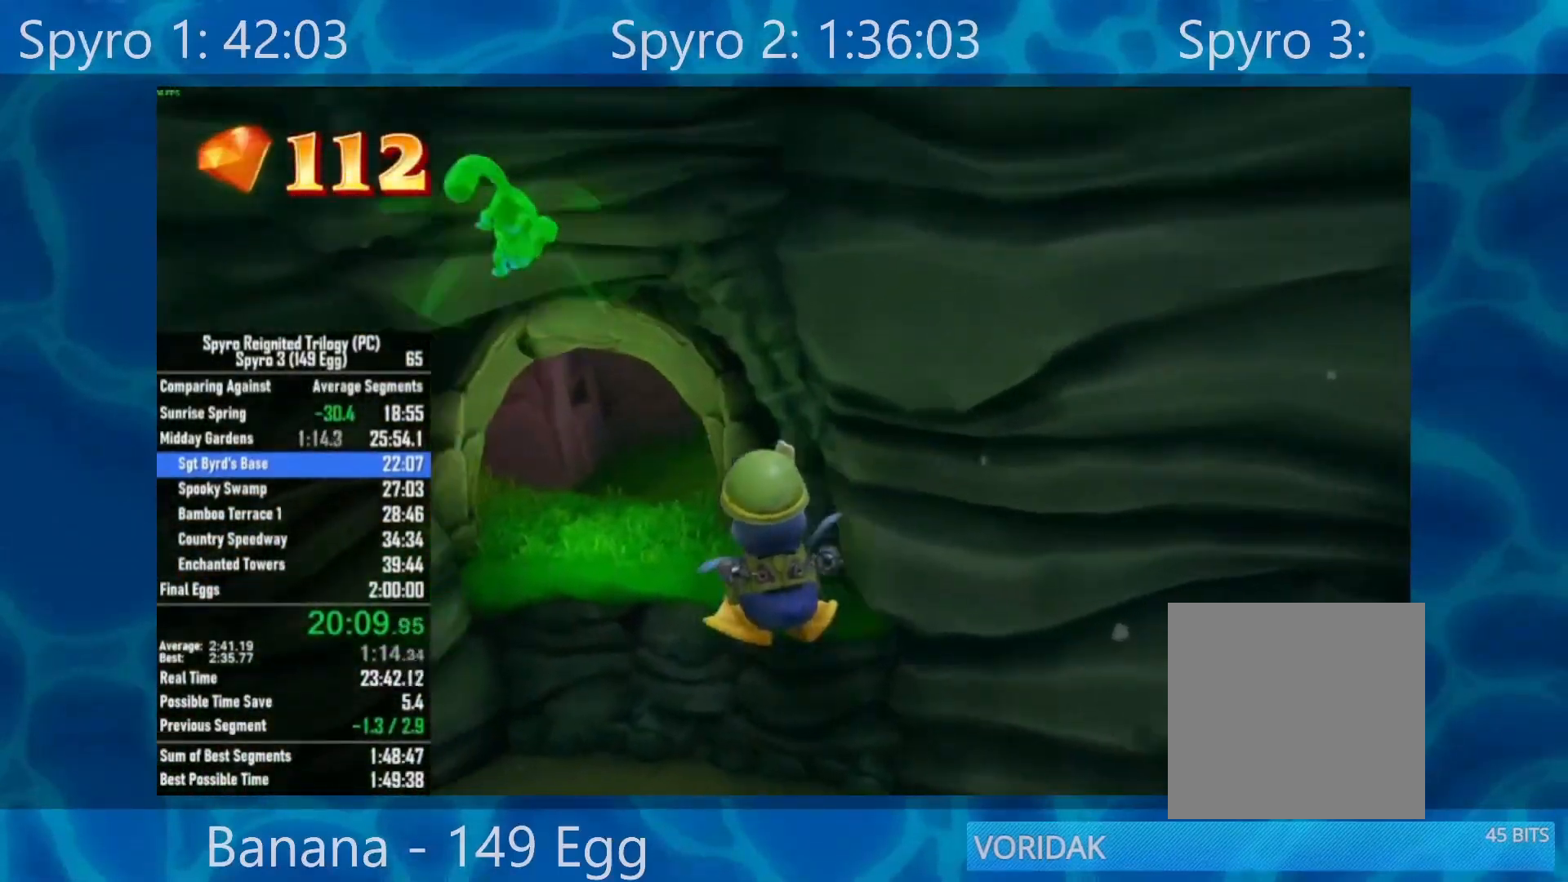
{"buttons": ["A"], "left_stick": "up", "right_stick": "center", "events": [[267, "R2", "down"], [367, "A", "down"], [467, "R2", "up"]]}
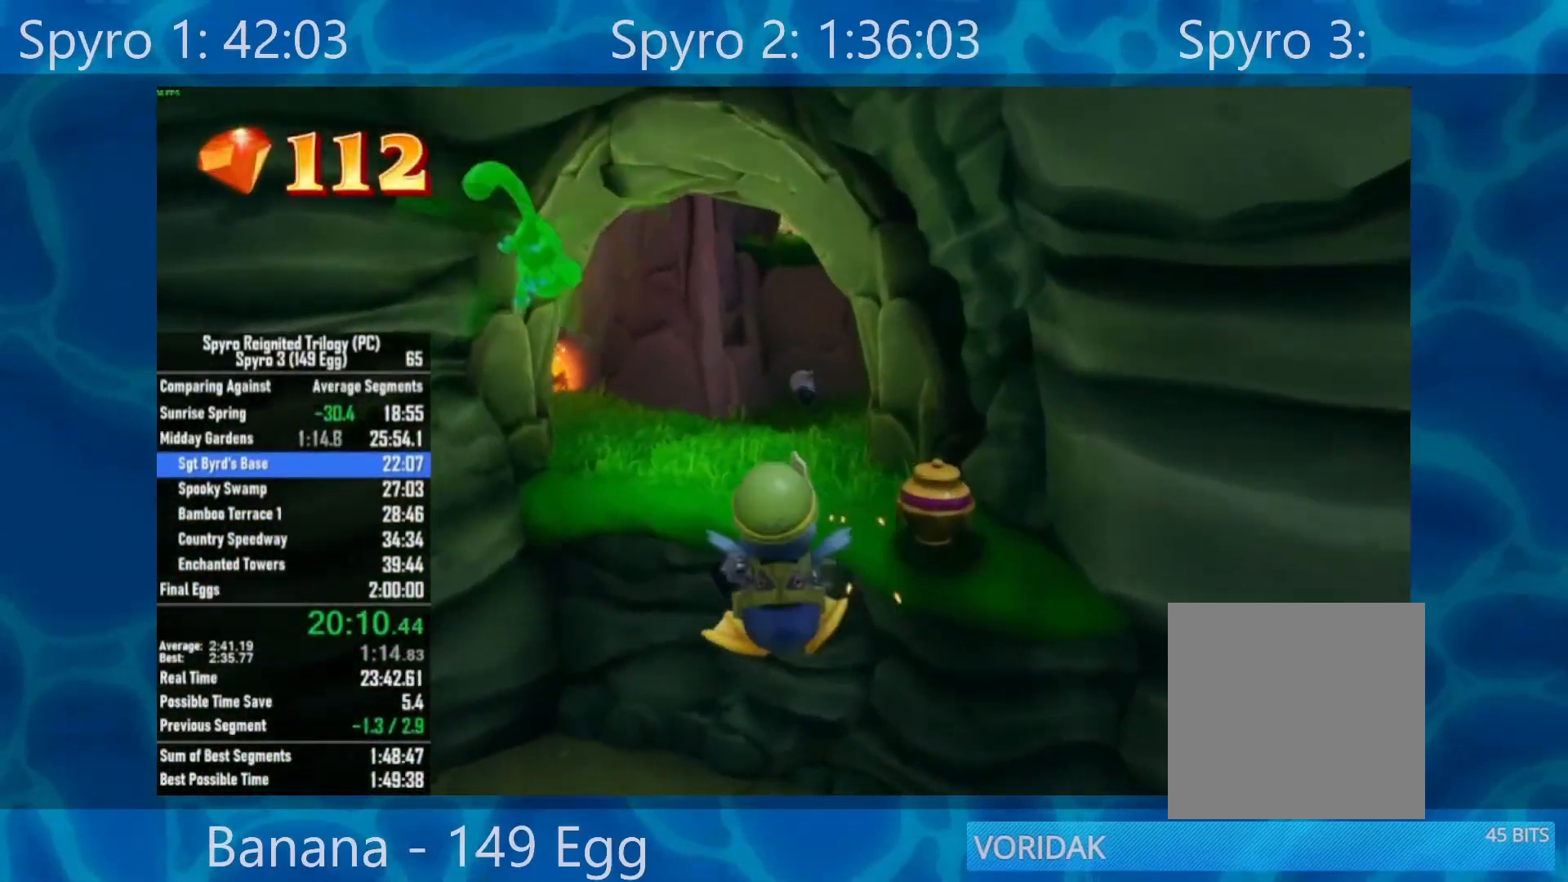
{"buttons": ["A"], "left_stick": "up", "right_stick": "center", "events": [[67, "A", "up"], [467, "A", "down"]]}
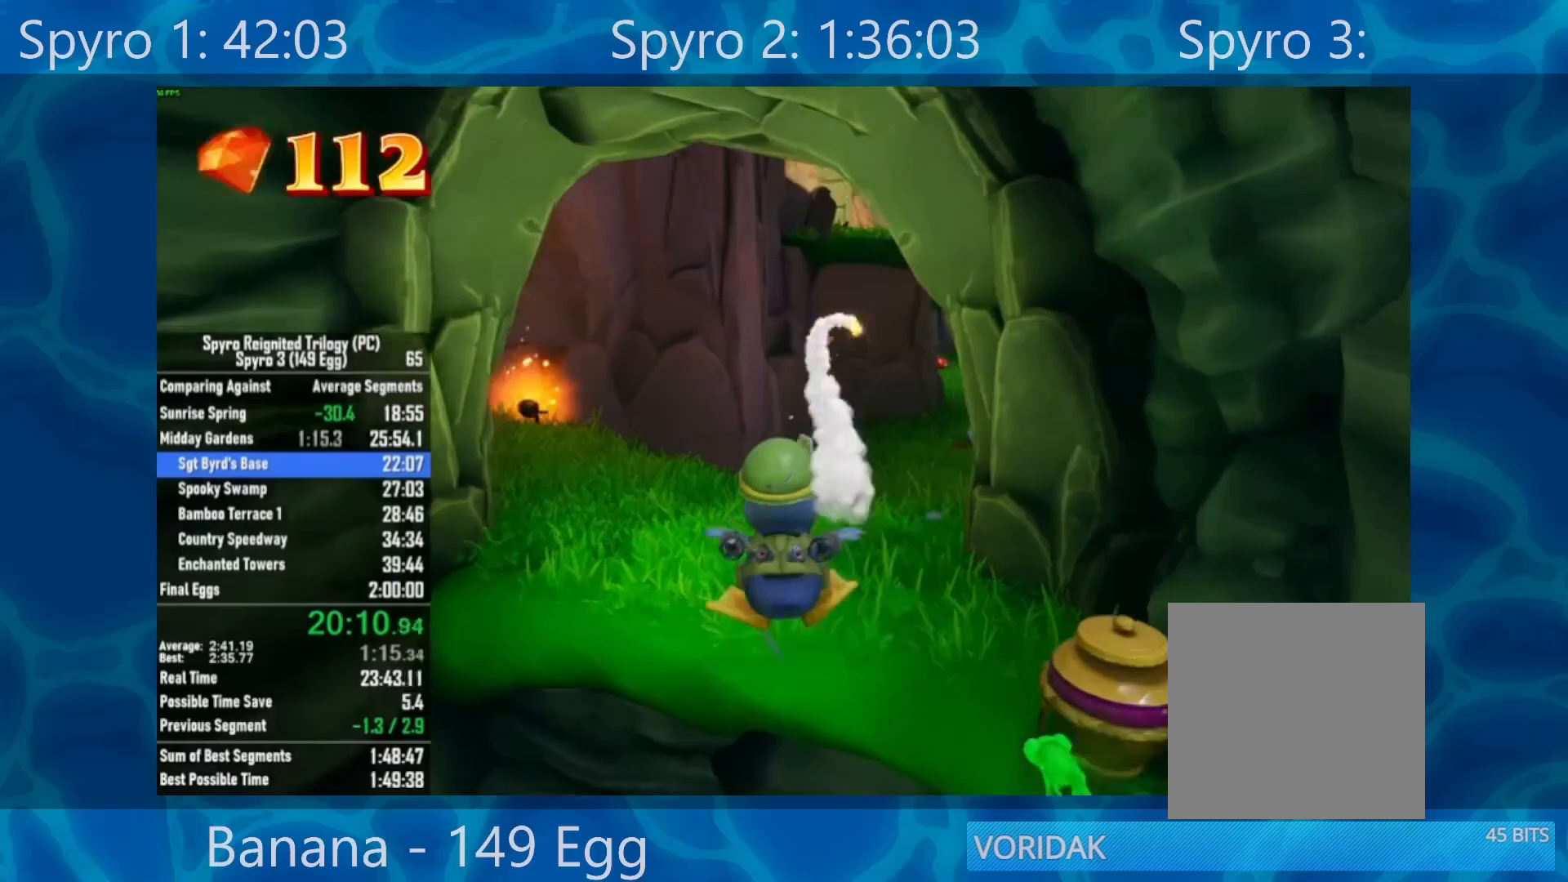
{"buttons": ["A"], "left_stick": "up-right", "right_stick": "center", "events": [[50, "left_stick", "up-right"], [133, "A", "up"], [400, "A", "down"]]}
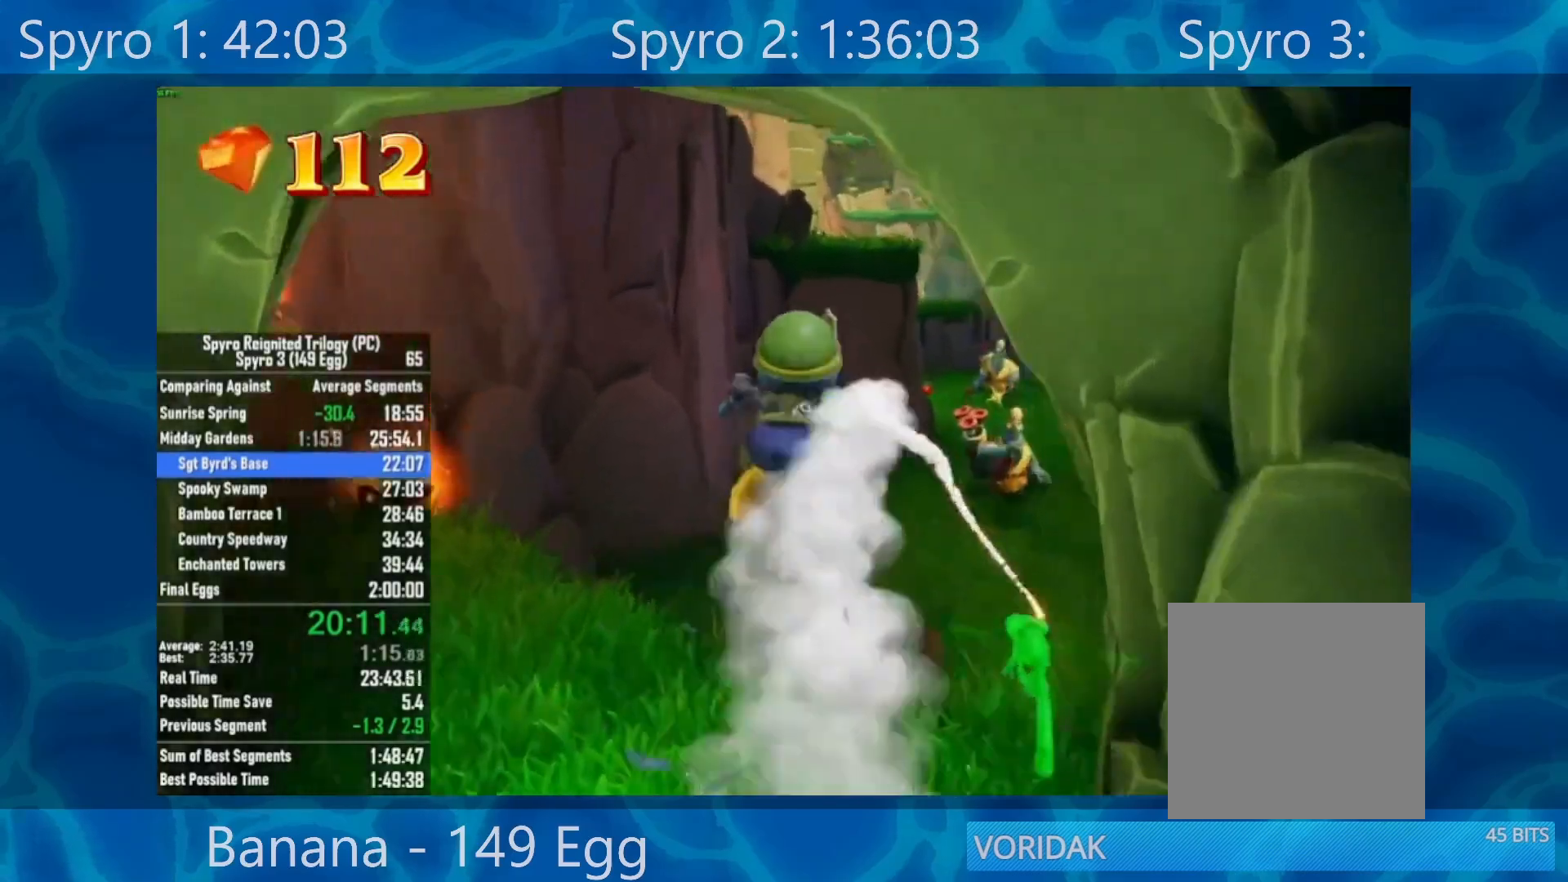
{"buttons": [], "left_stick": "up", "right_stick": "center", "events": [[167, "A", "up"], [333, "A", "down"], [467, "left_stick", "up"], [500, "A", "up"]]}
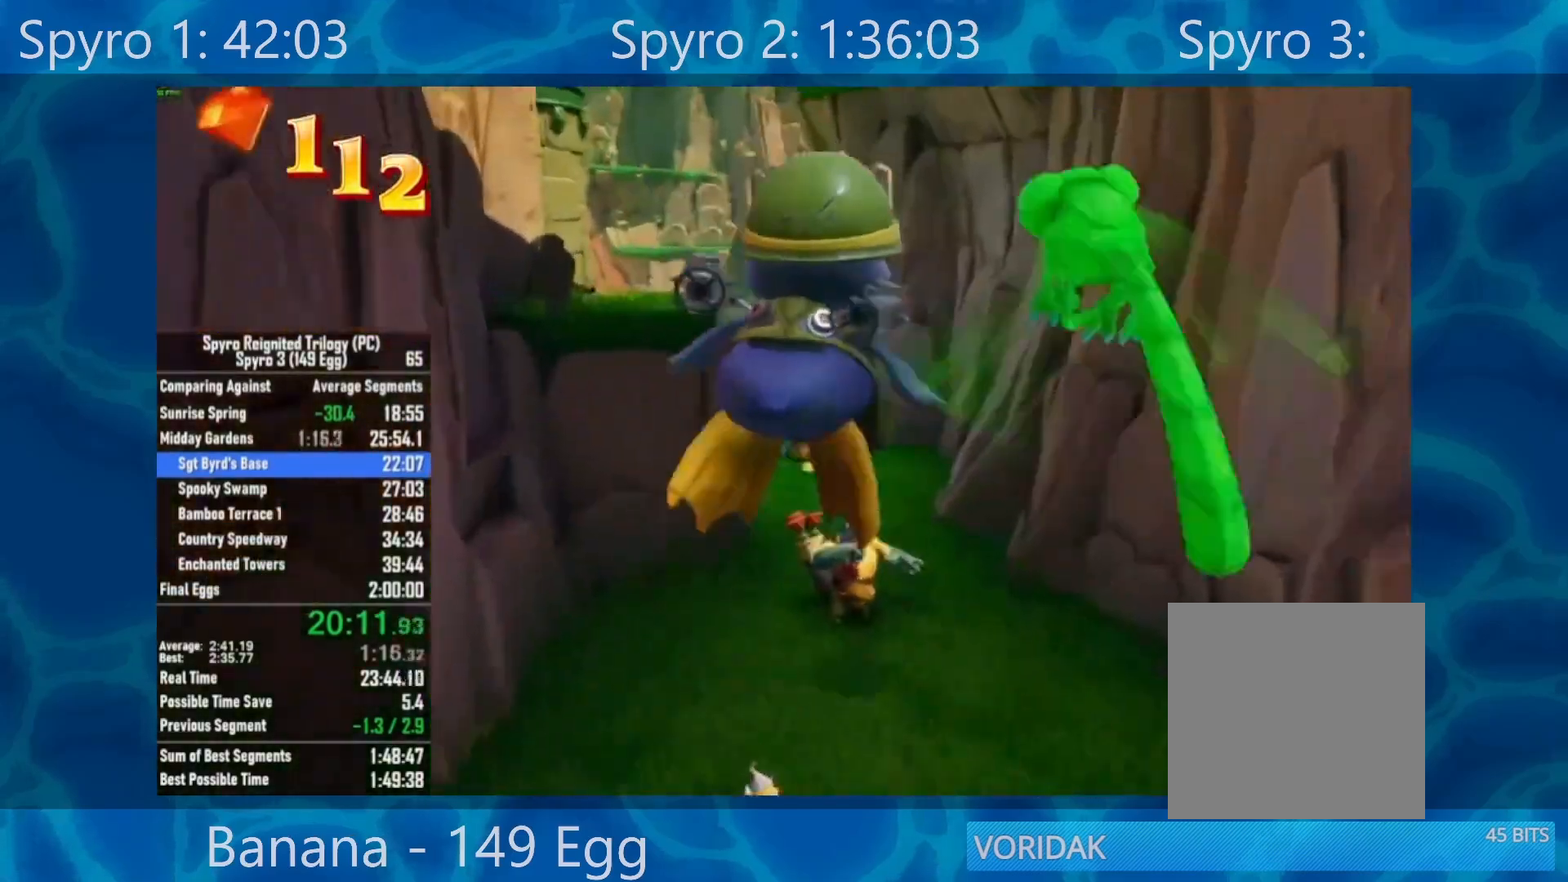
{"buttons": [], "left_stick": "up", "right_stick": "center", "events": [[167, "A", "down"], [333, "A", "up"]]}
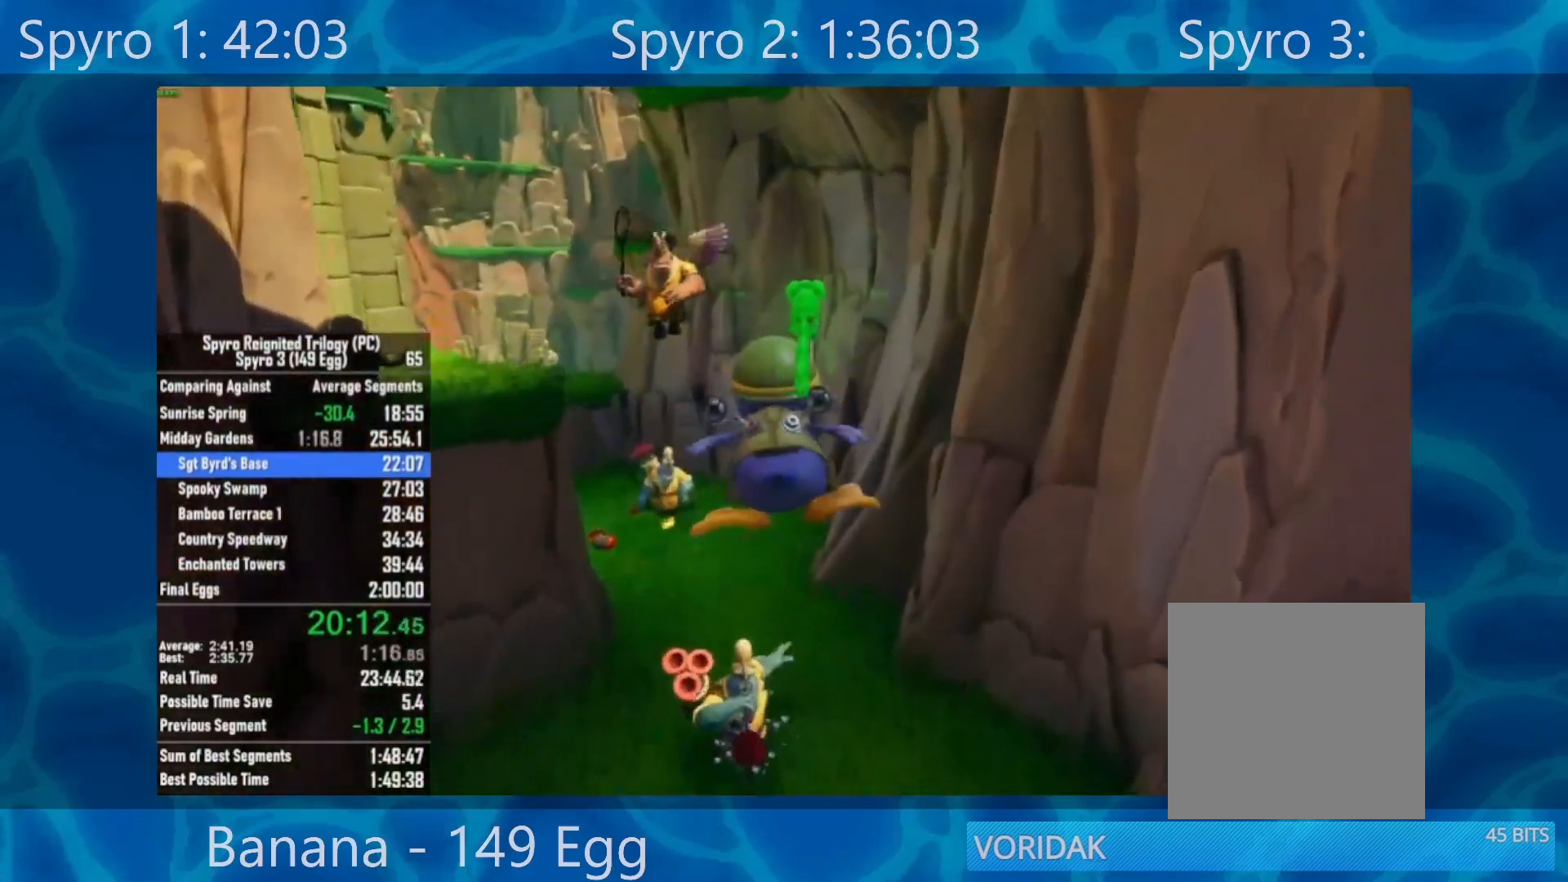
{"buttons": [], "left_stick": "up-left", "right_stick": "center", "events": [[367, "A", "down"], [433, "left_stick", "up-left"], [467, "A", "up"]]}
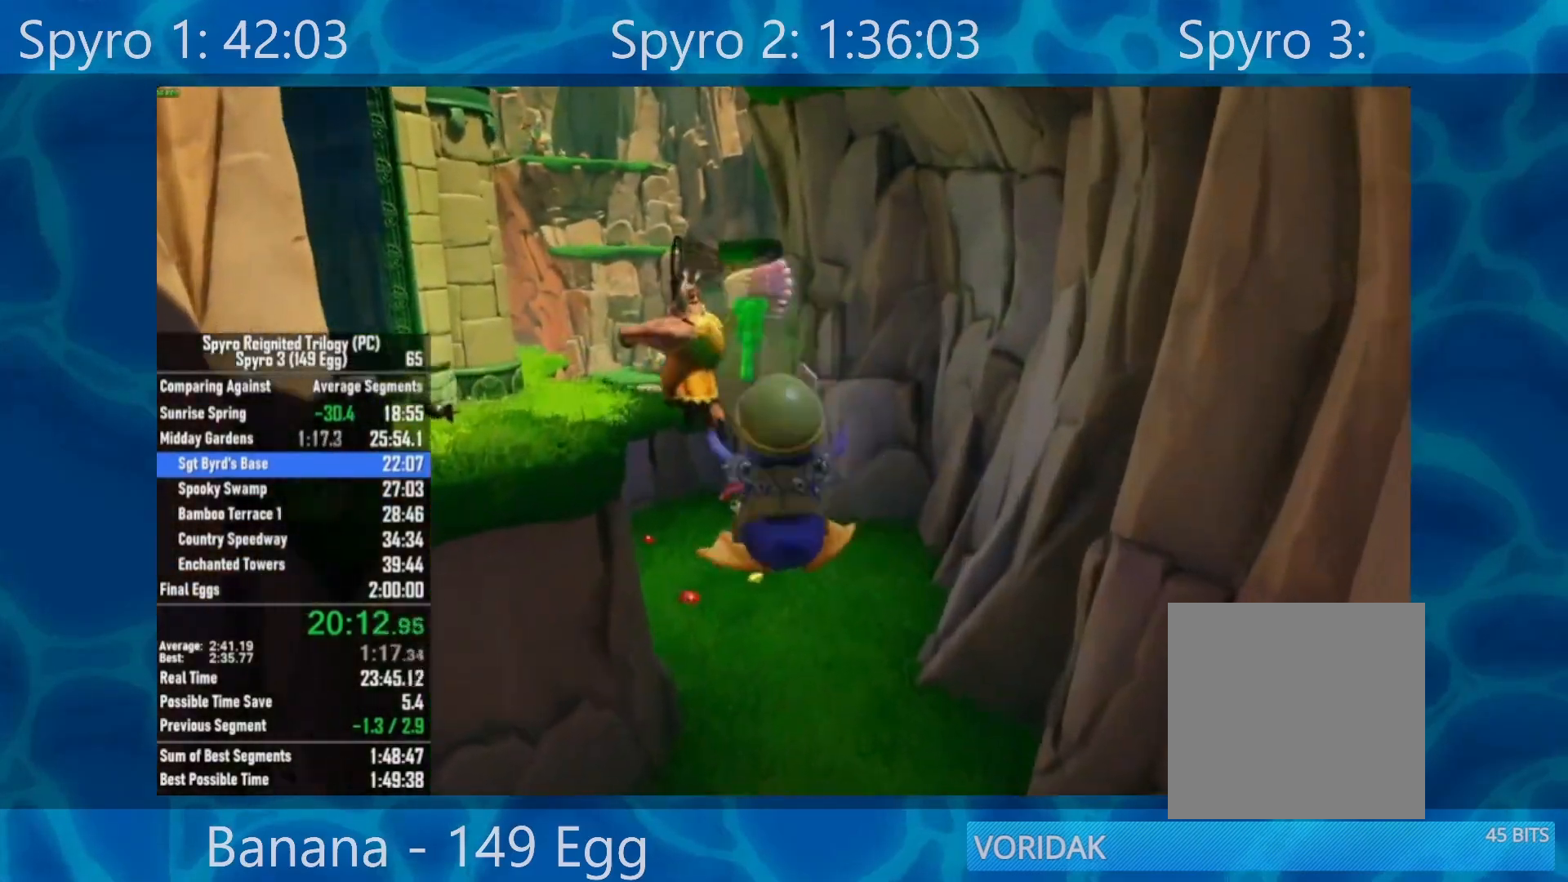
{"buttons": [], "left_stick": "up-left", "right_stick": "center", "events": [[200, "R2", "down"], [300, "R2", "up"]]}
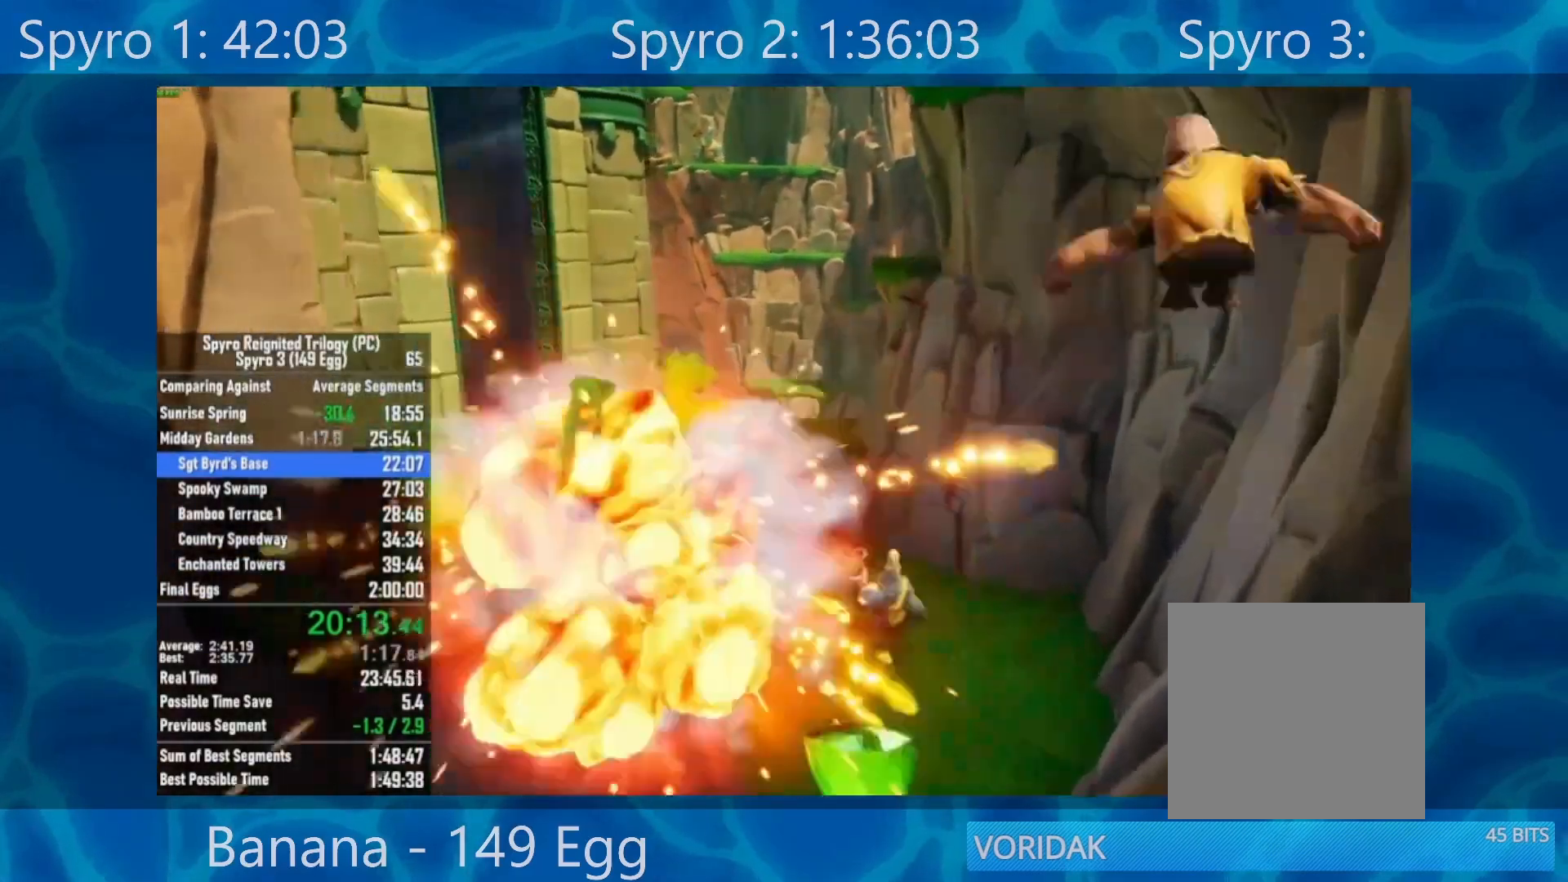
{"buttons": [], "left_stick": "up-left", "right_stick": "center", "events": [[367, "A", "down"], [467, "A", "up"]]}
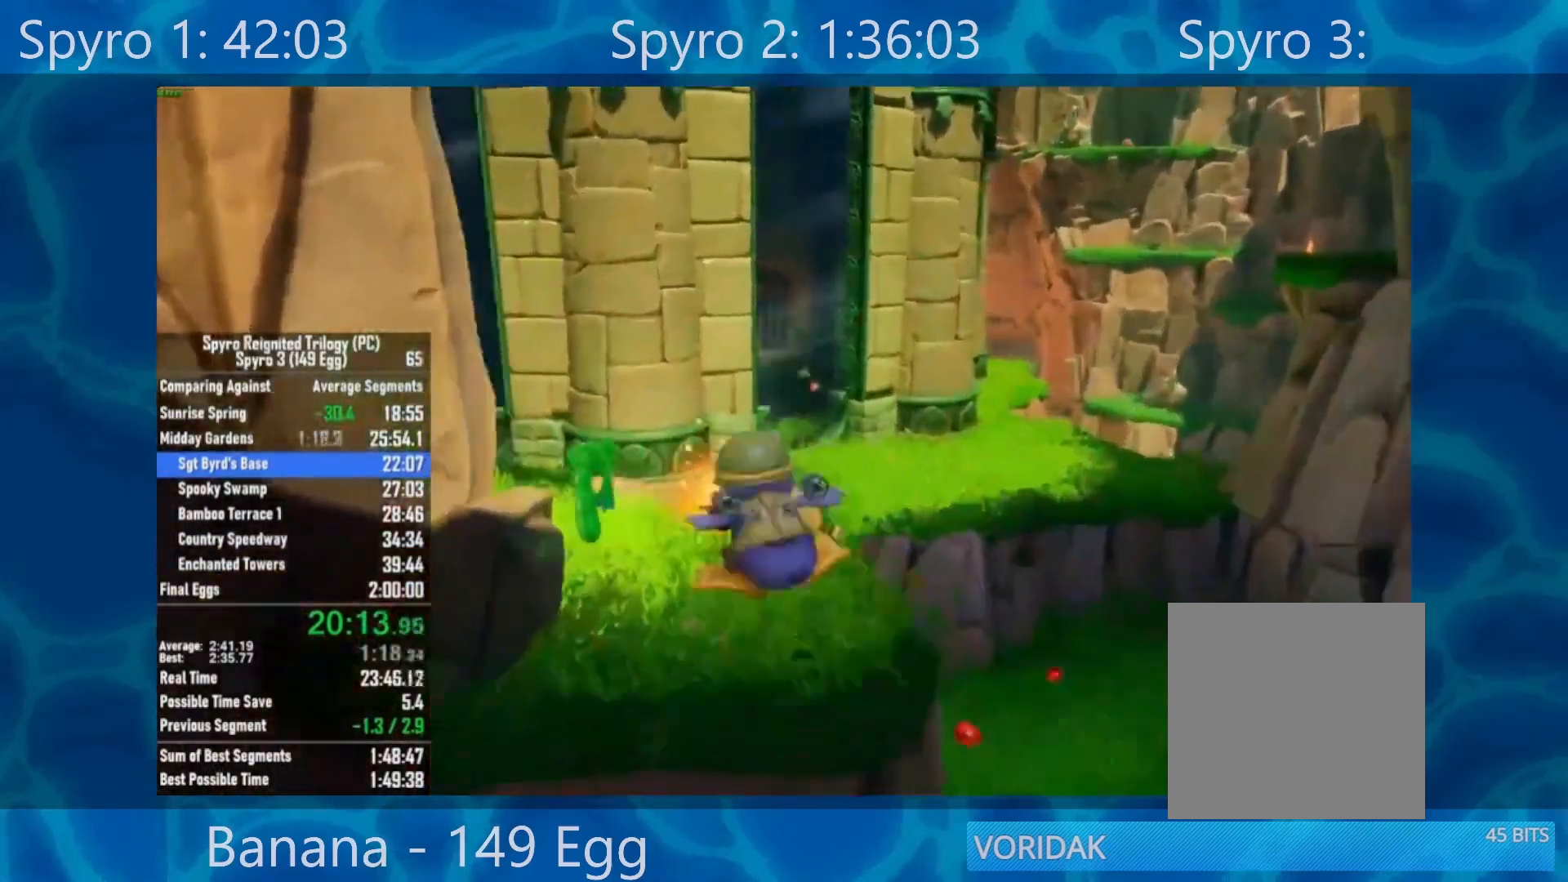
{"buttons": [], "left_stick": "up-left", "right_stick": "center", "events": []}
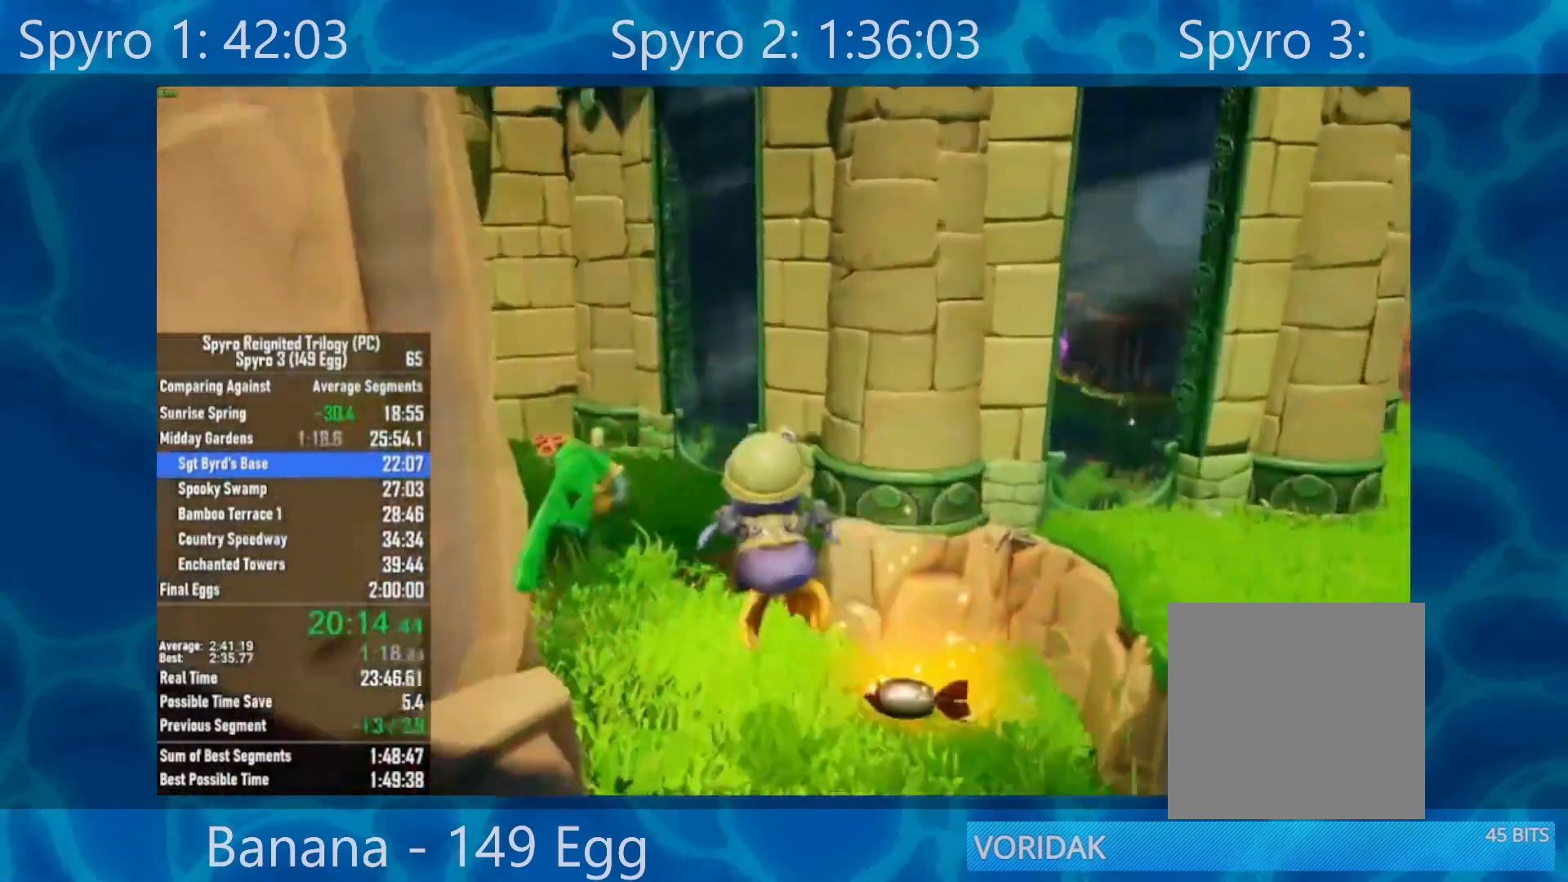
{"buttons": [], "left_stick": "up-left", "right_stick": "center", "events": [[67, "A", "down"], [200, "A", "up"]]}
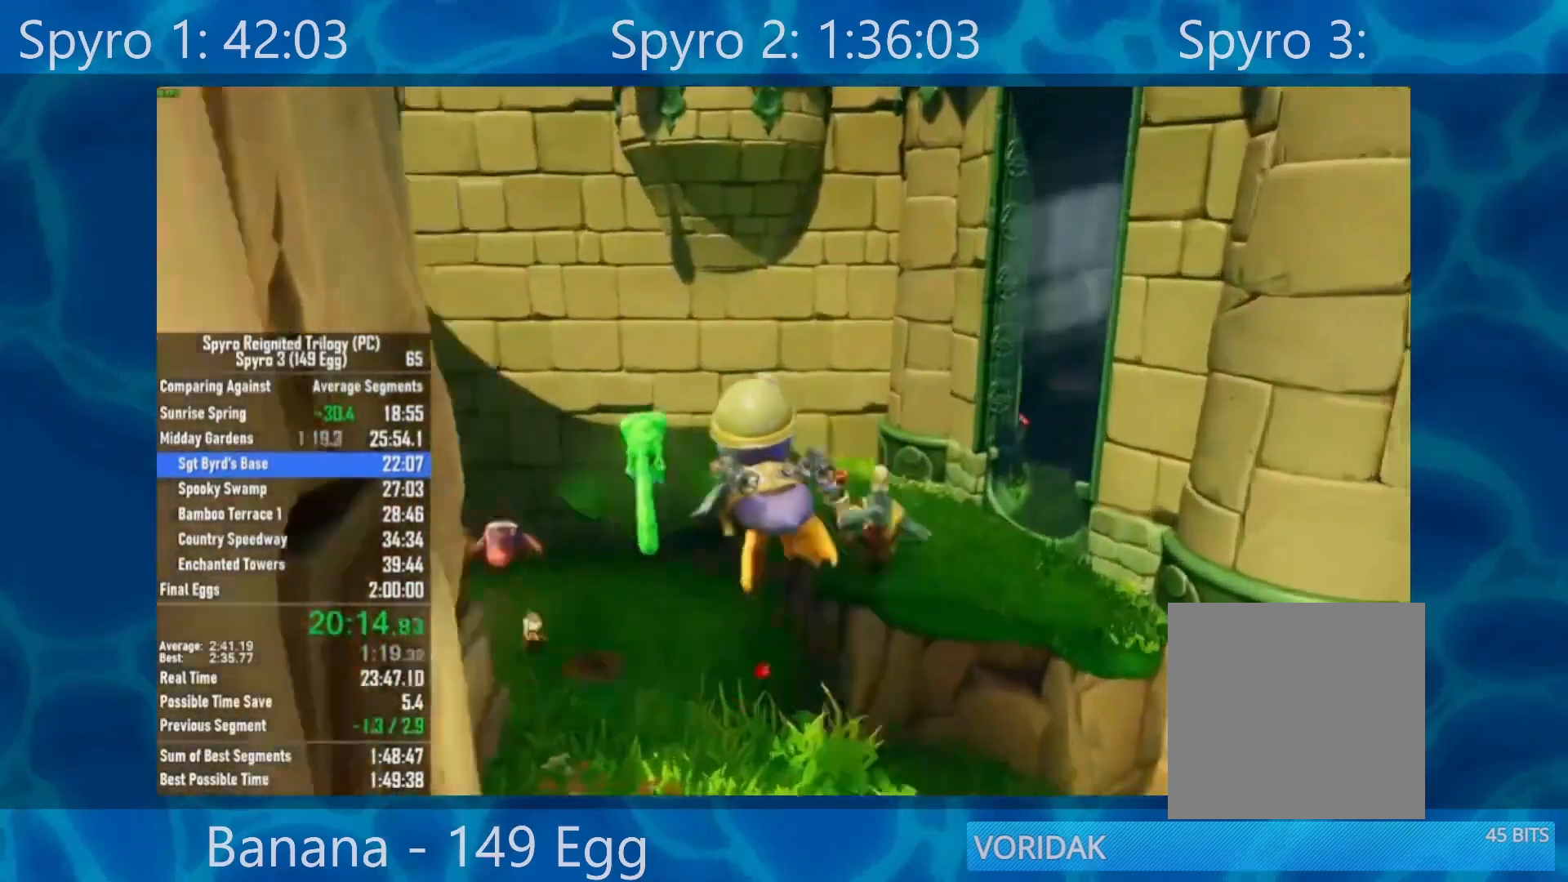
{"buttons": [], "left_stick": "up-left", "right_stick": "center", "events": []}
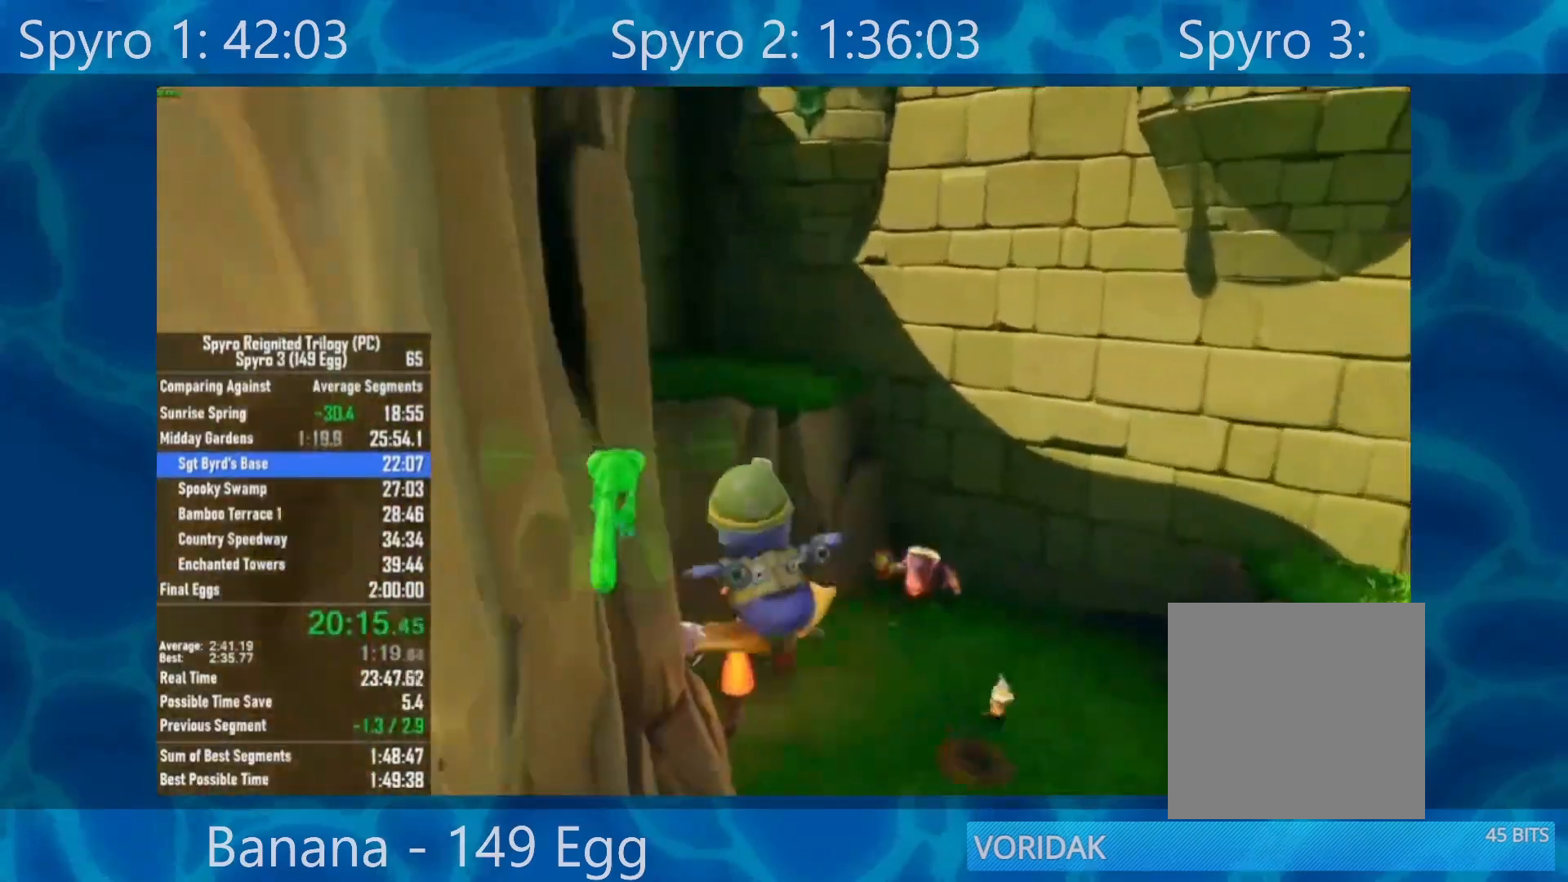
{"buttons": [], "left_stick": "up-right", "right_stick": "center", "events": [[50, "left_stick", "up"], [67, "A", "down"], [200, "A", "up"], [350, "left_stick", "up-right"]]}
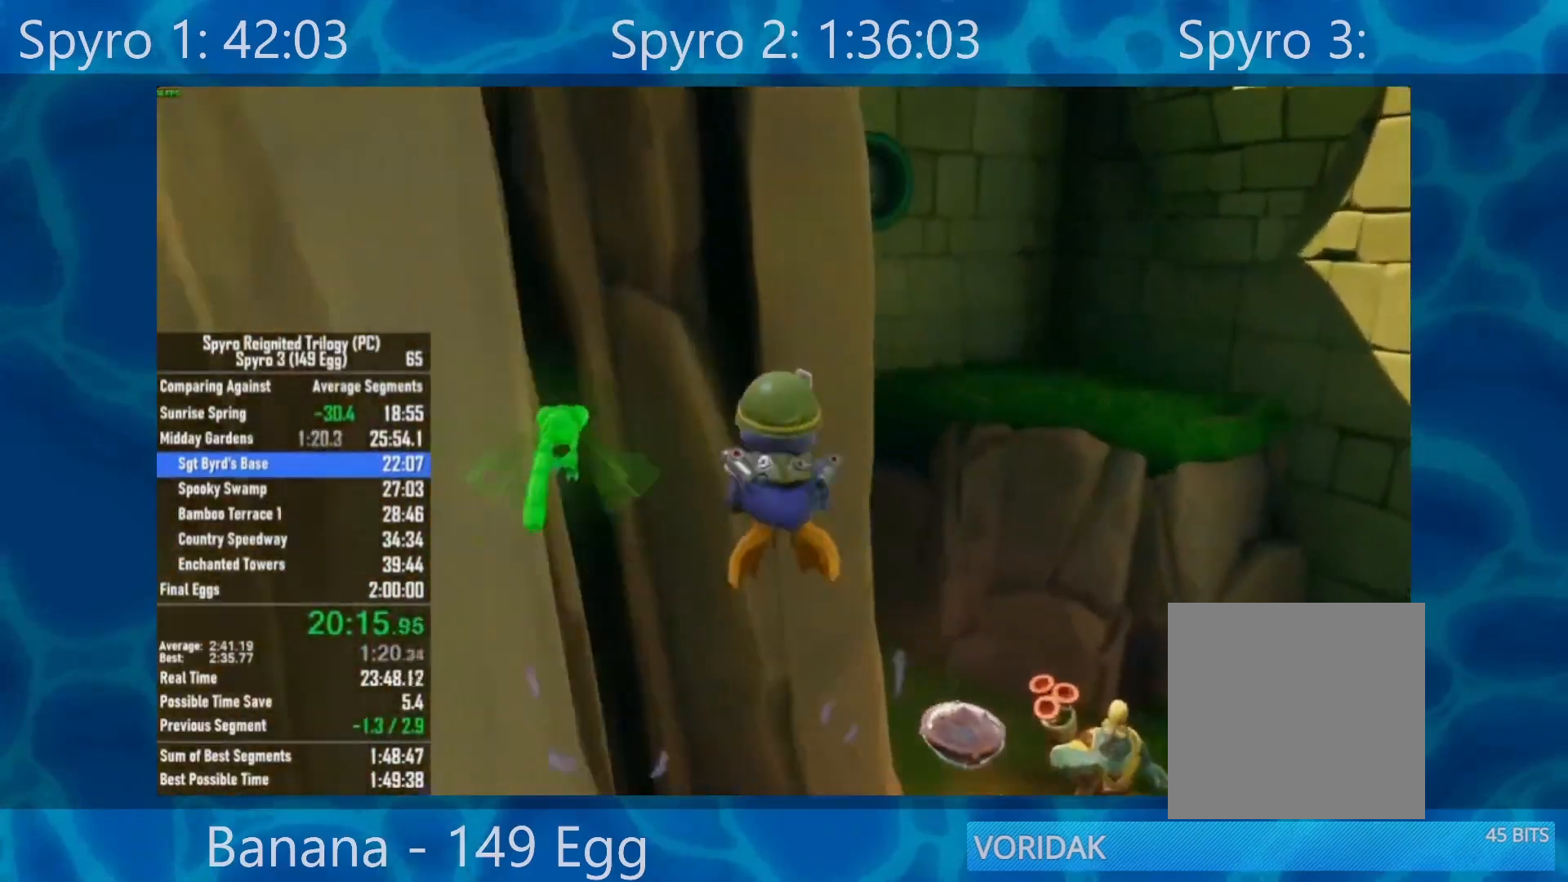
{"buttons": [], "left_stick": "up", "right_stick": "center", "events": [[33, "A", "down"], [300, "A", "up"], [300, "left_stick", "up"]]}
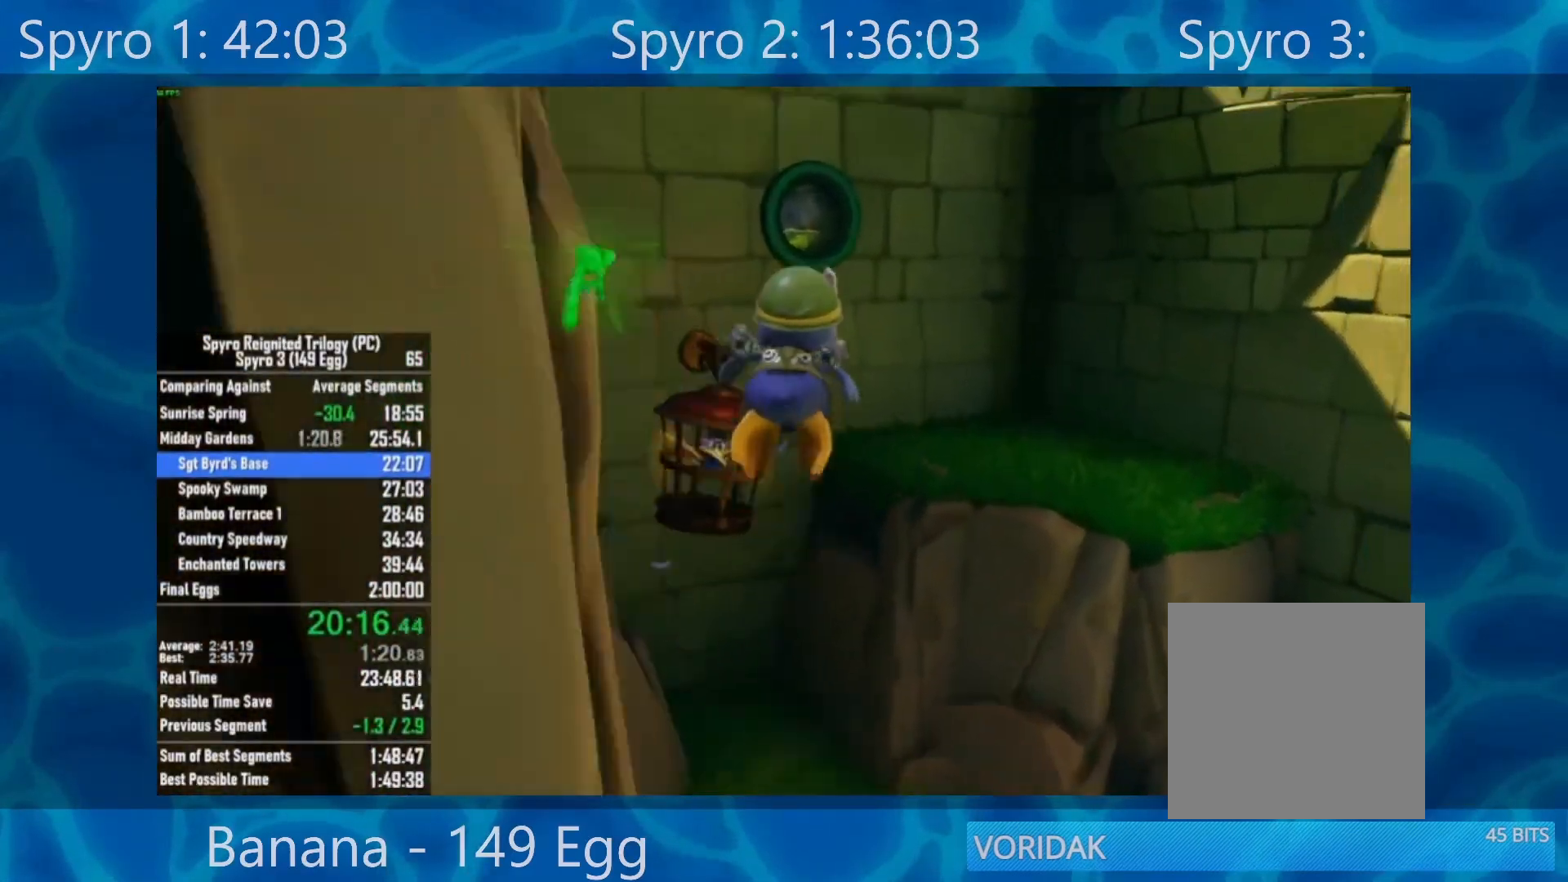
{"buttons": [], "left_stick": "up-left", "right_stick": "center", "events": [[67, "left_stick", "up-left"]]}
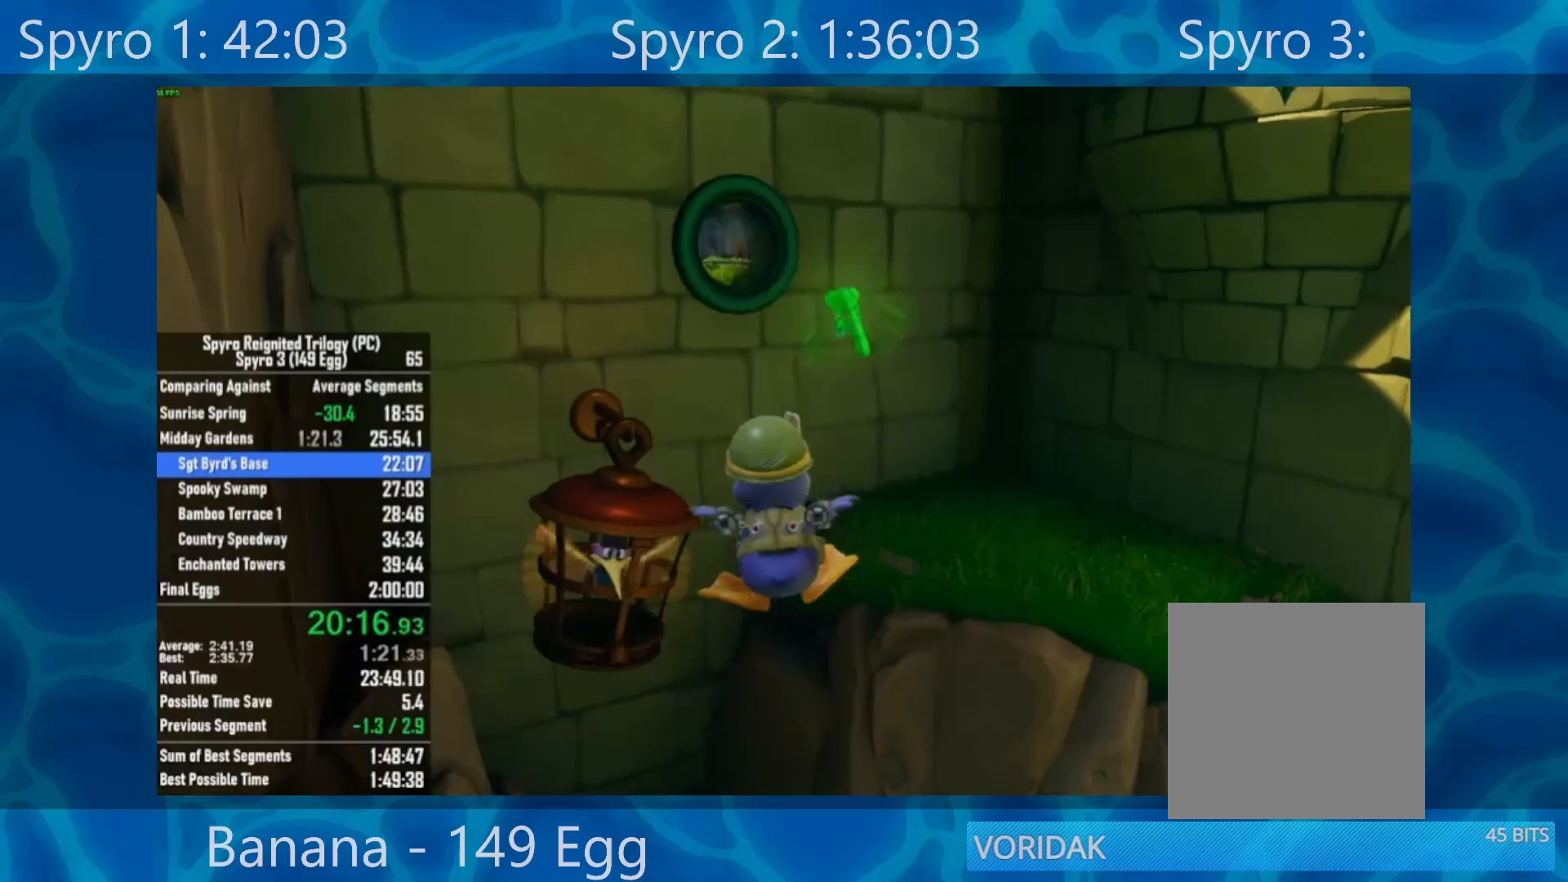
{"buttons": [], "left_stick": "up", "right_stick": "center", "events": [[267, "left_stick", "up"]]}
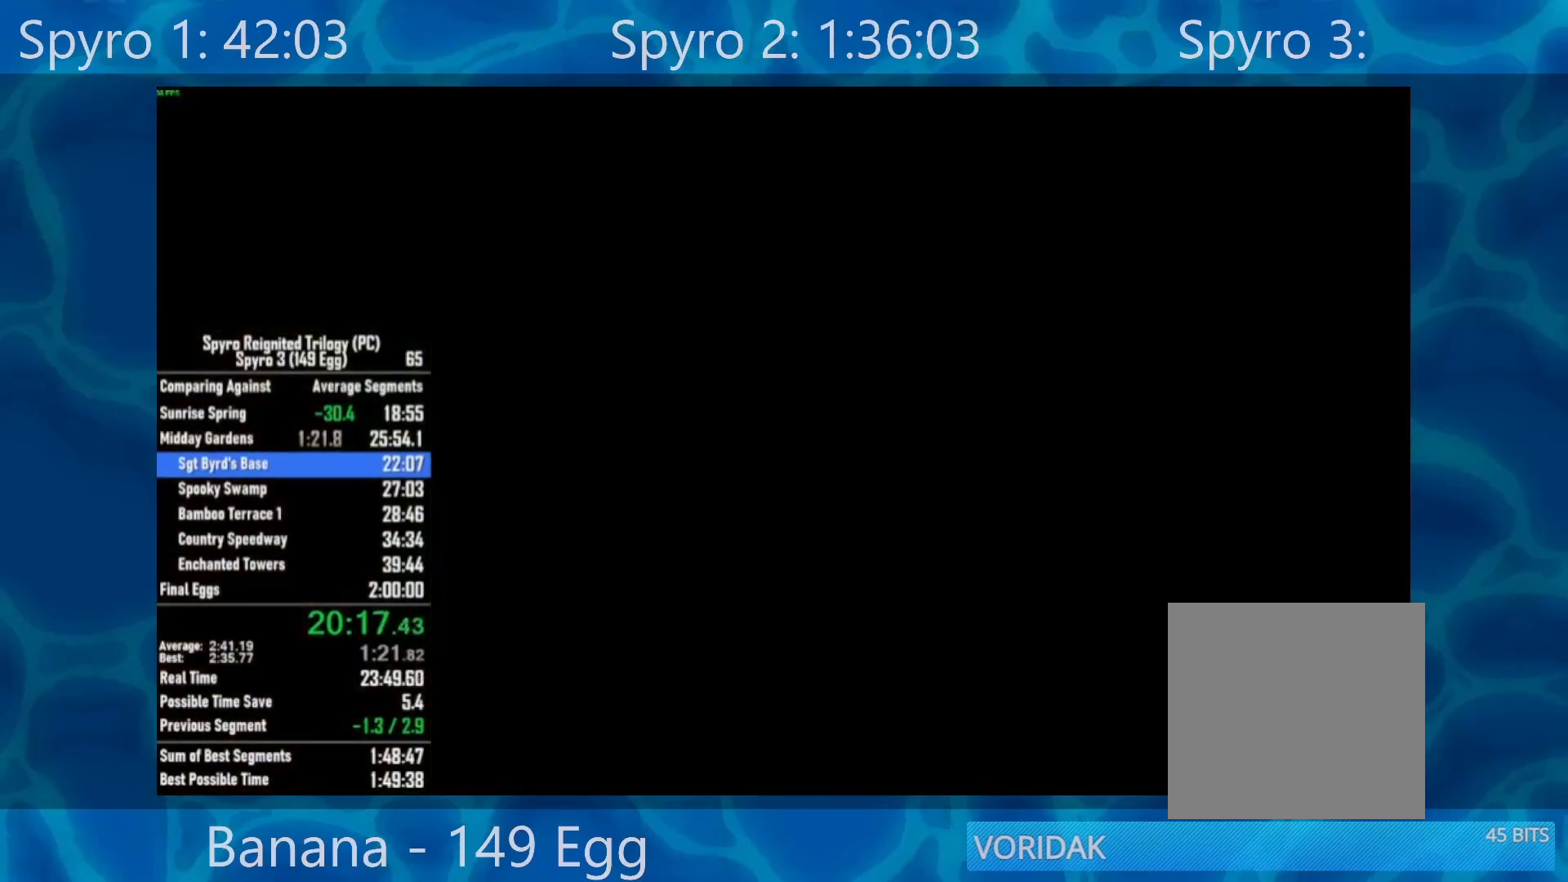
{"buttons": [], "left_stick": "center", "right_stick": "center", "events": [[367, "A", "down"], [367, "left_stick", "center"], [433, "A", "up"]]}
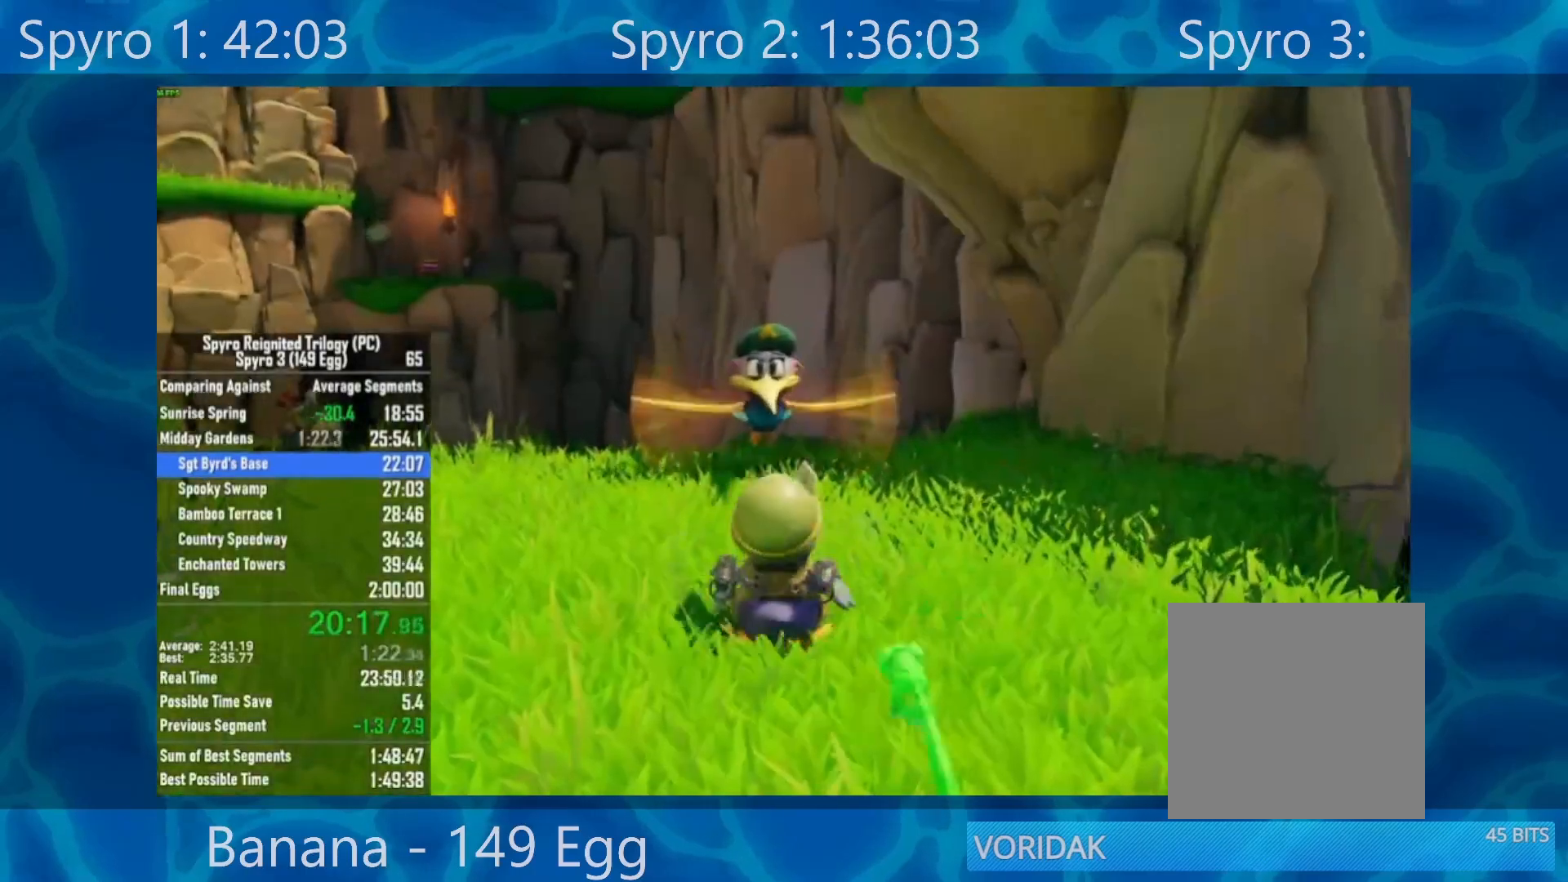
{"buttons": ["A"], "left_stick": "center", "right_stick": "center", "events": [[33, "A", "down"], [67, "A", "up"], [167, "A", "down"], [267, "A", "up"], [333, "A", "down"], [433, "A", "up"], [500, "A", "down"]]}
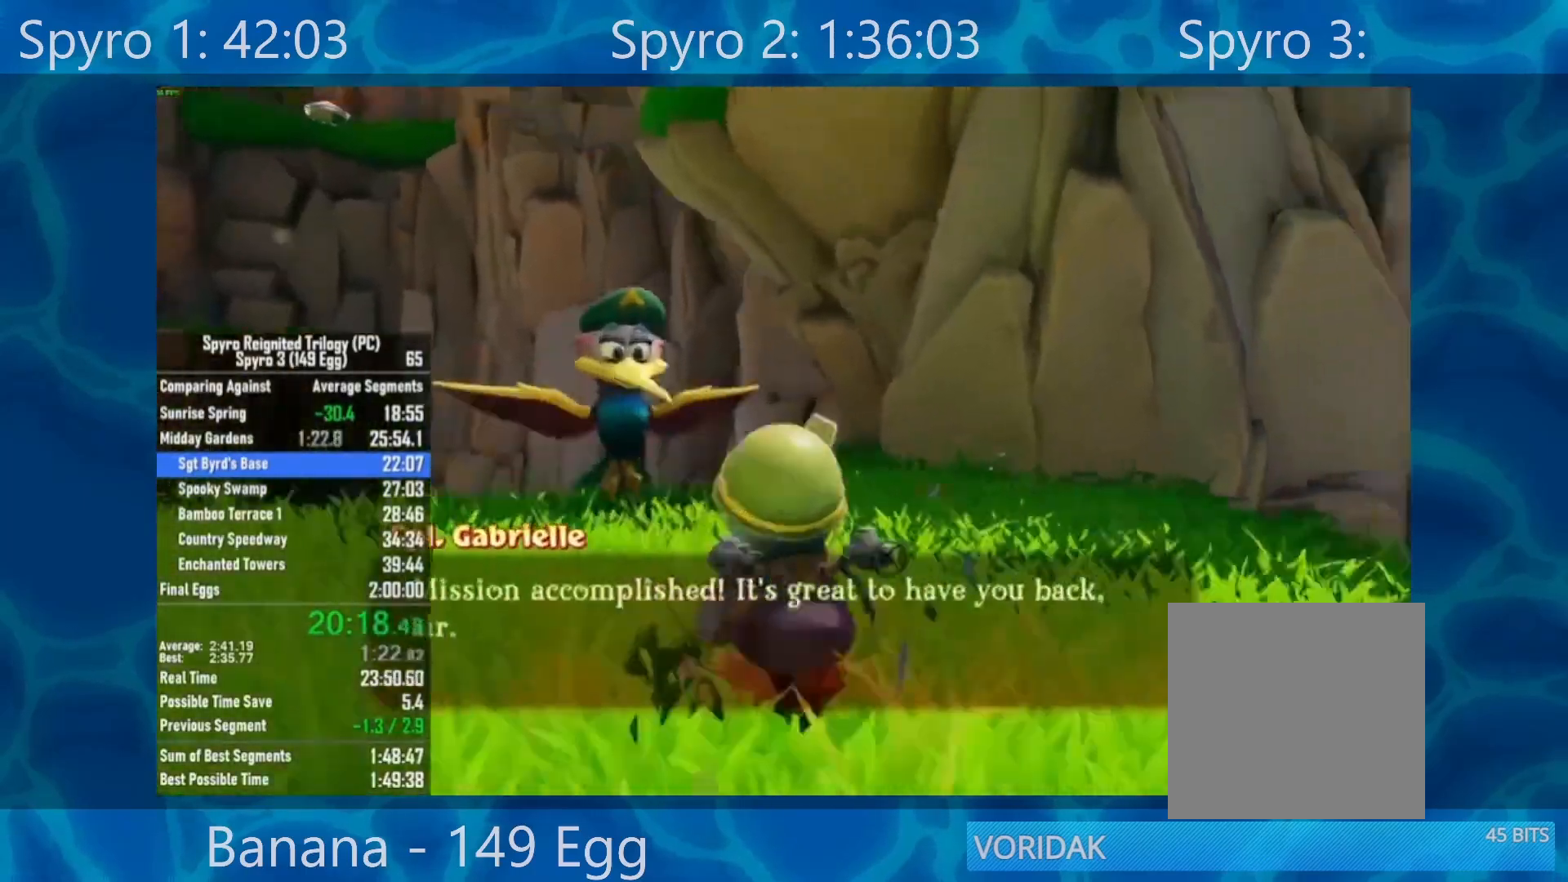
{"buttons": ["A"], "left_stick": "center", "right_stick": "center", "events": [[67, "A", "up"], [133, "A", "down"], [233, "A", "up"], [300, "A", "down"], [367, "A", "up"], [467, "A", "down"]]}
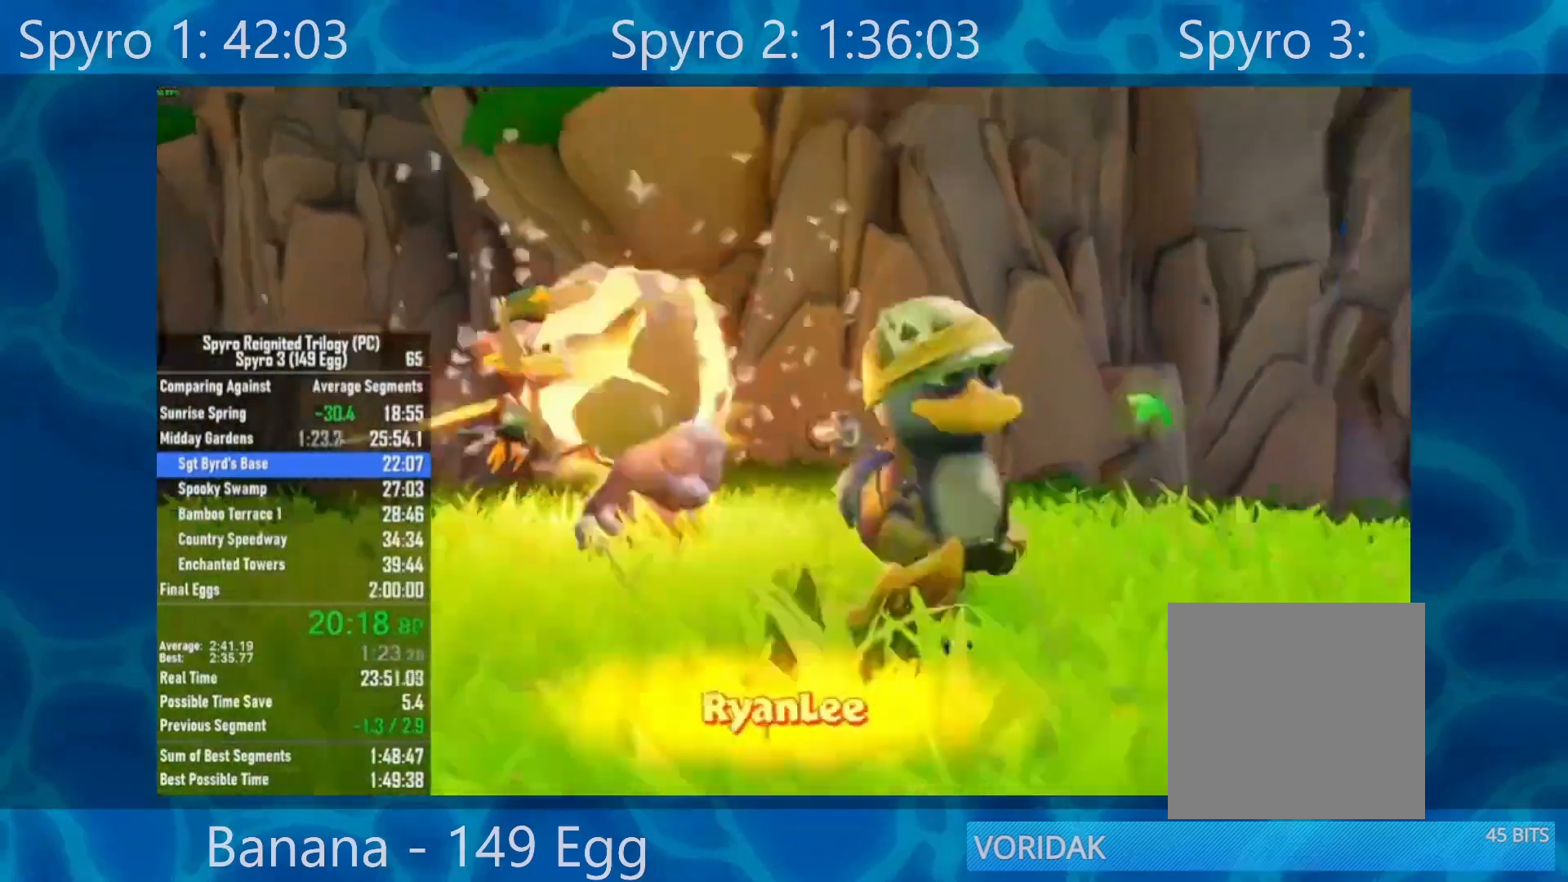
{"buttons": ["A"], "left_stick": "center", "right_stick": "center", "events": [[33, "A", "up"], [133, "A", "down"], [200, "A", "up"], [267, "A", "down"], [367, "A", "up"], [467, "A", "down"]]}
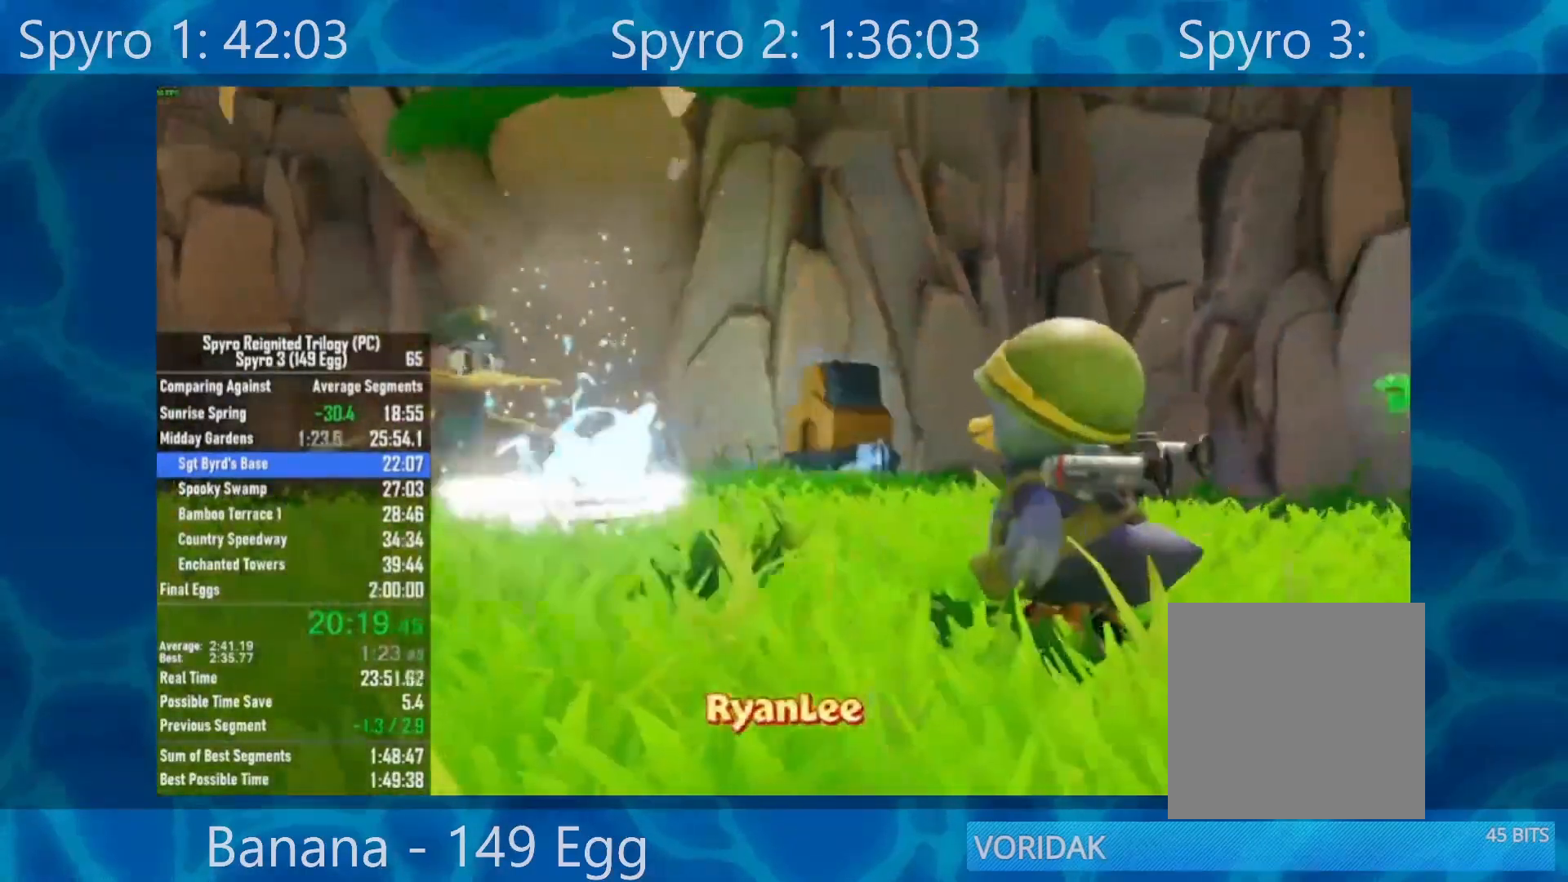
{"buttons": [], "left_stick": "center", "right_stick": "center", "events": [[33, "A", "up"], [100, "A", "down"], [200, "A", "up"], [300, "A", "down"], [333, "A", "up"], [433, "A", "down"], [500, "A", "up"]]}
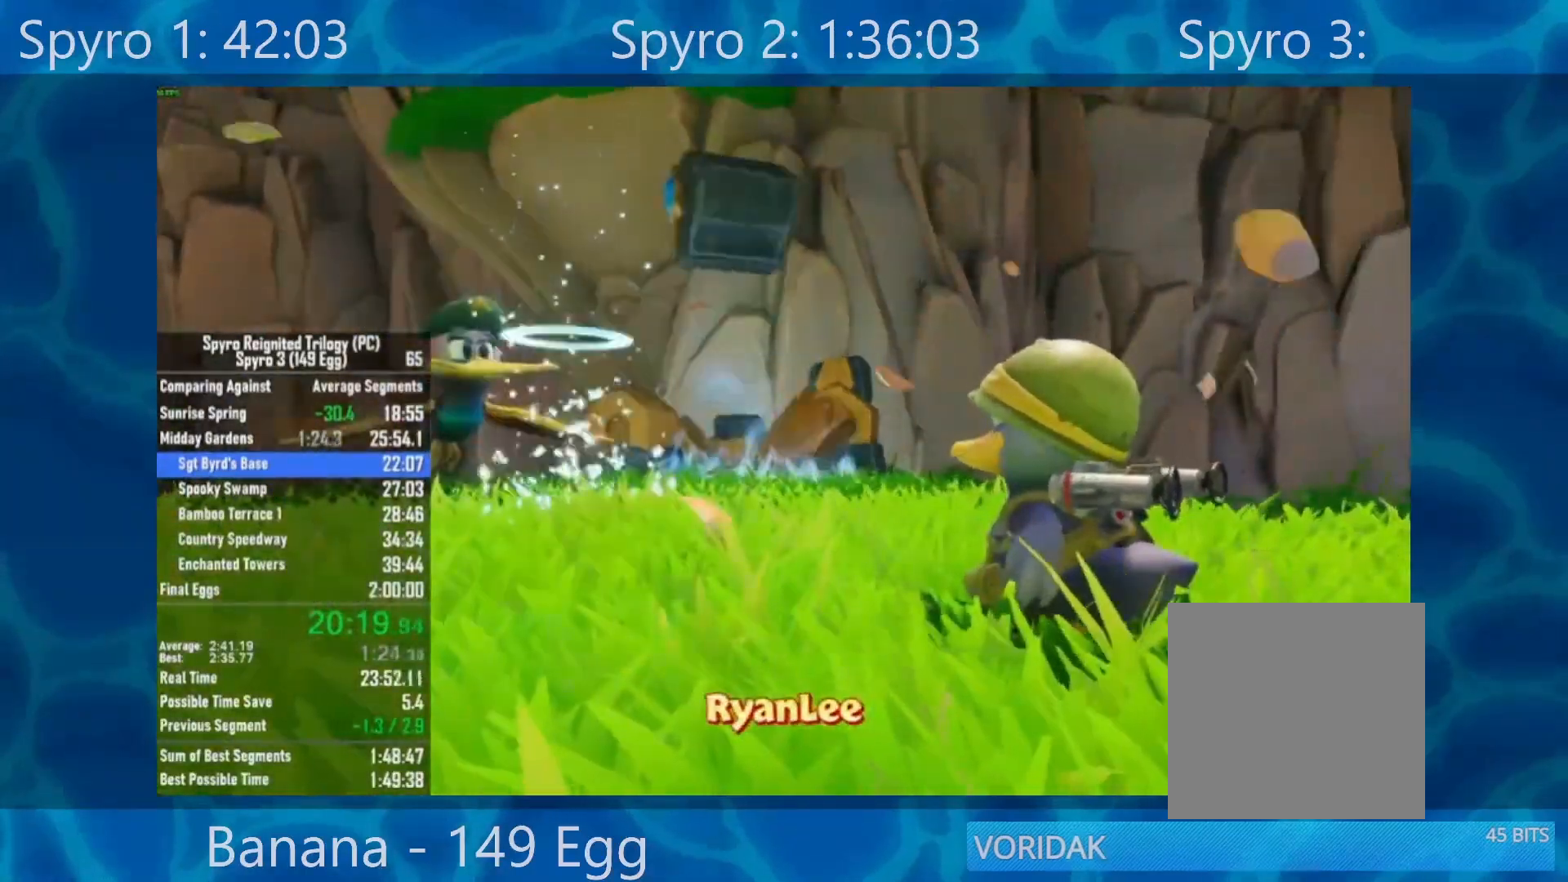
{"buttons": [], "left_stick": "up-left", "right_stick": "center", "events": [[100, "A", "down"], [133, "A", "up"], [267, "A", "down"], [267, "left_stick", "up-left"], [300, "A", "up"]]}
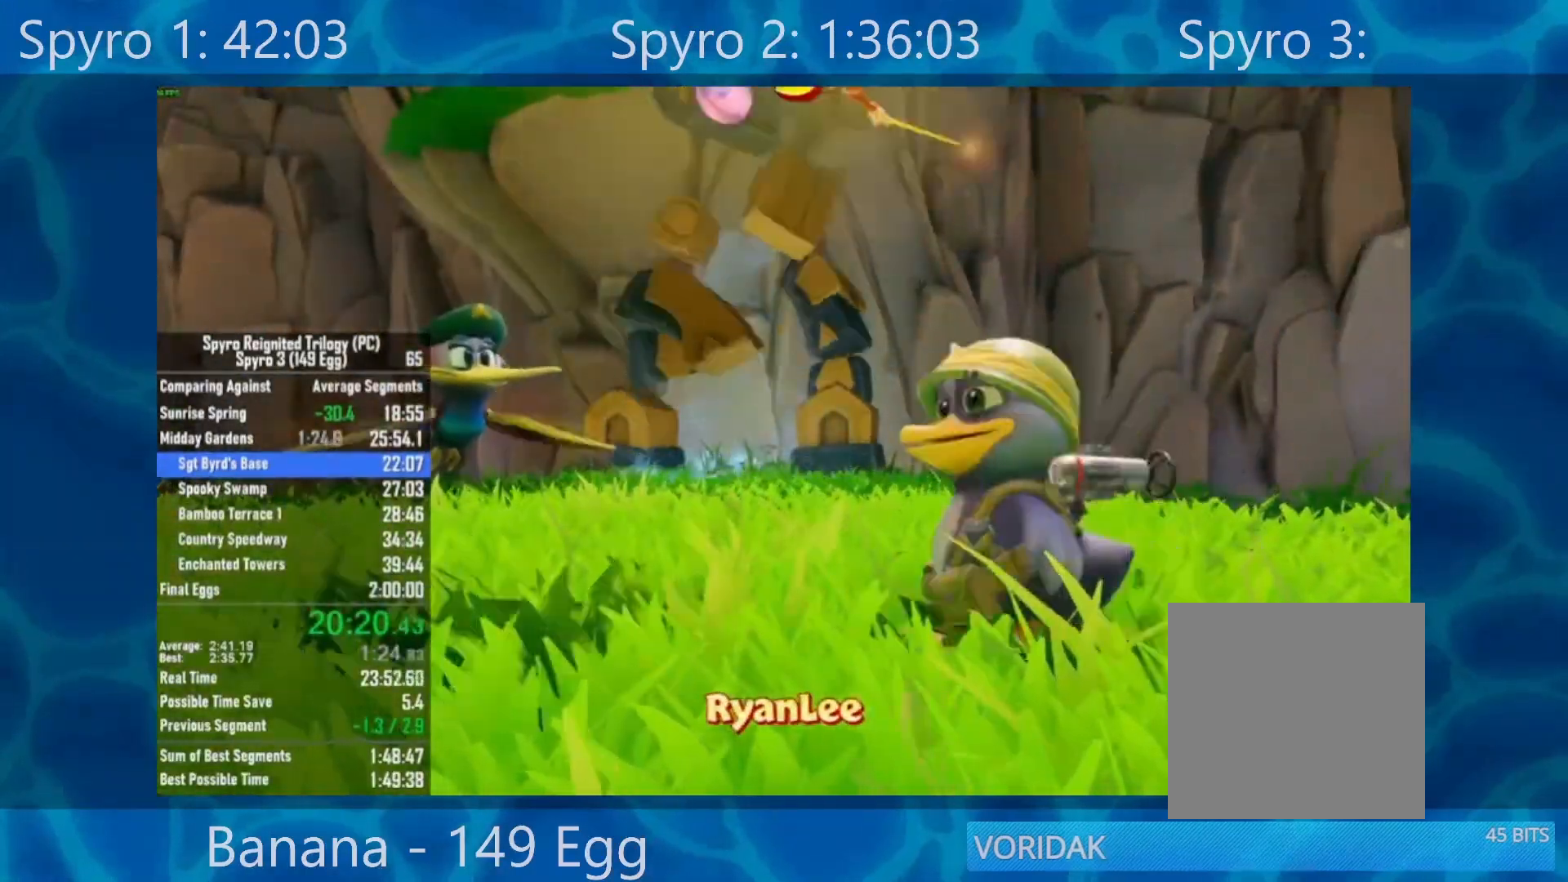
{"buttons": ["A"], "left_stick": "up-left", "right_stick": "center", "events": [[500, "A", "down"]]}
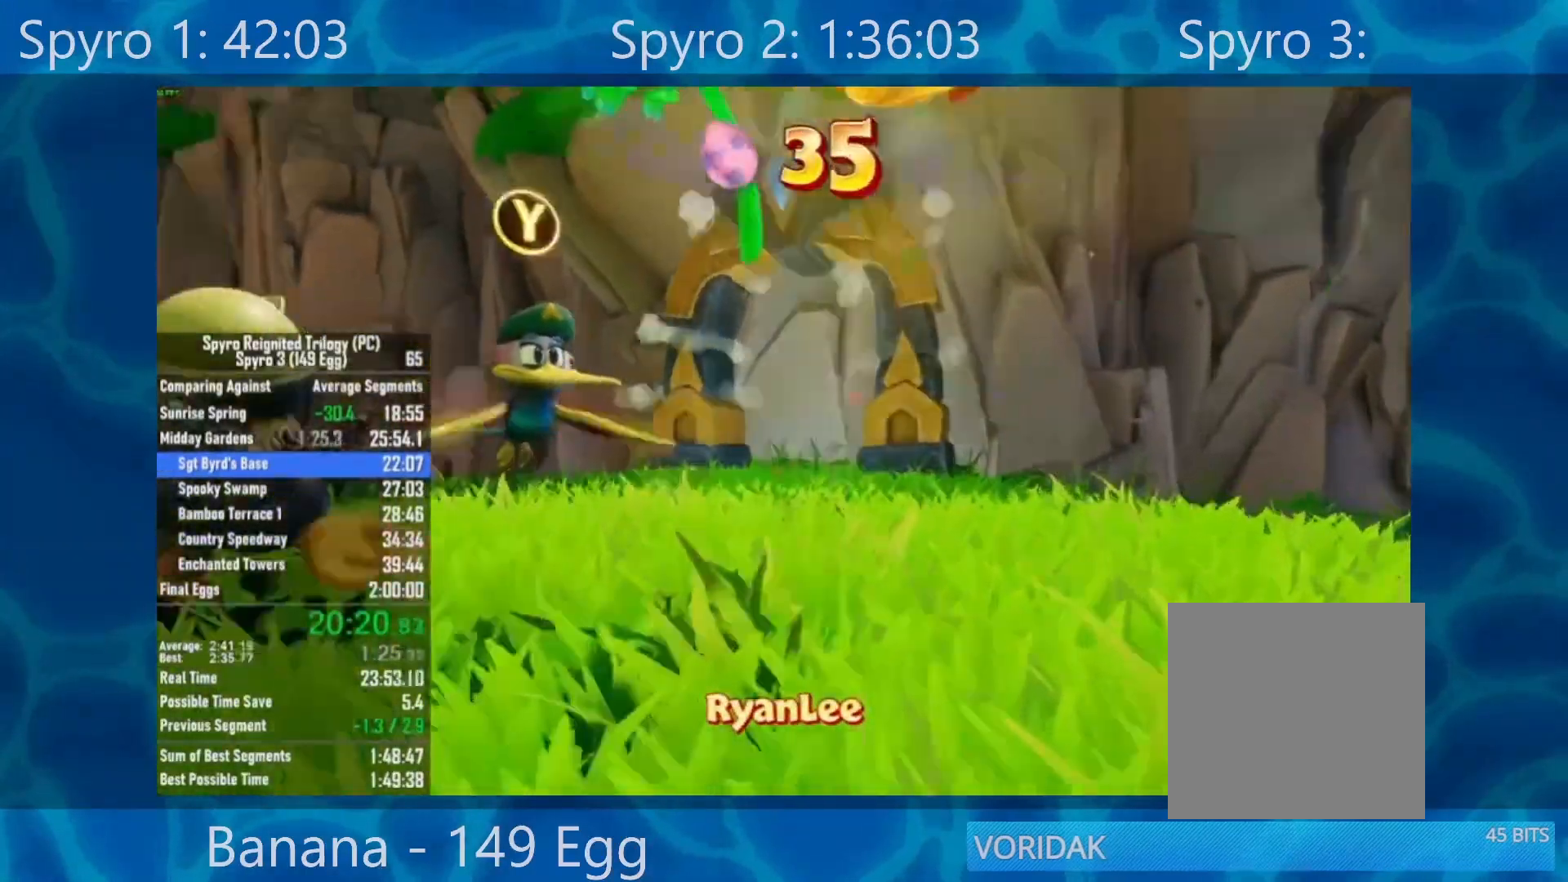
{"buttons": [], "left_stick": "up-left", "right_stick": "center", "events": [[100, "A", "up"]]}
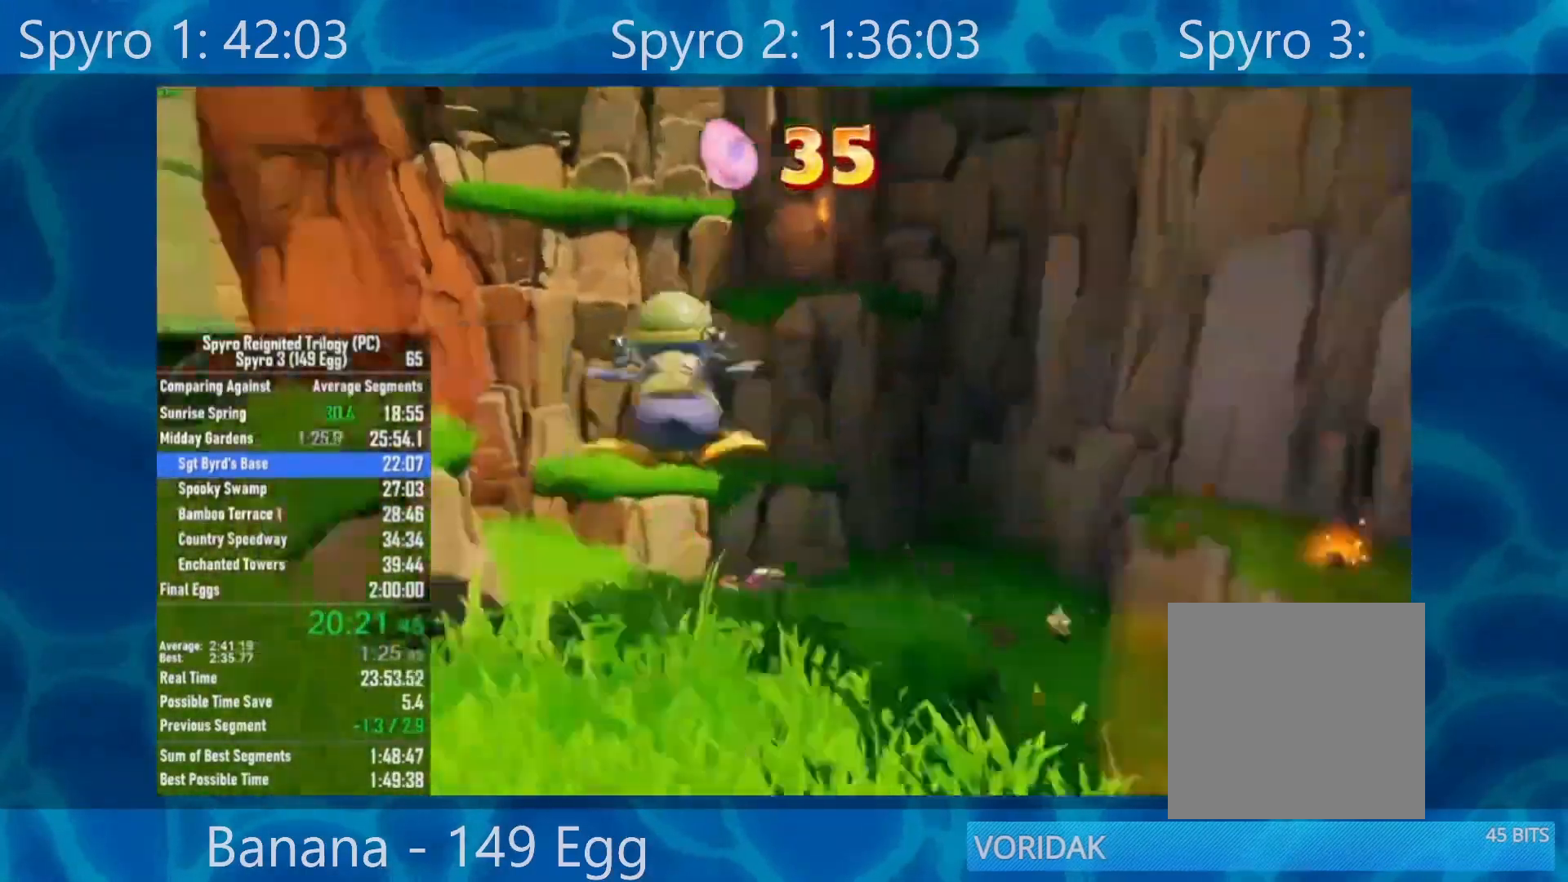
{"buttons": [], "left_stick": "up", "right_stick": "center", "events": [[200, "left_stick", "up"]]}